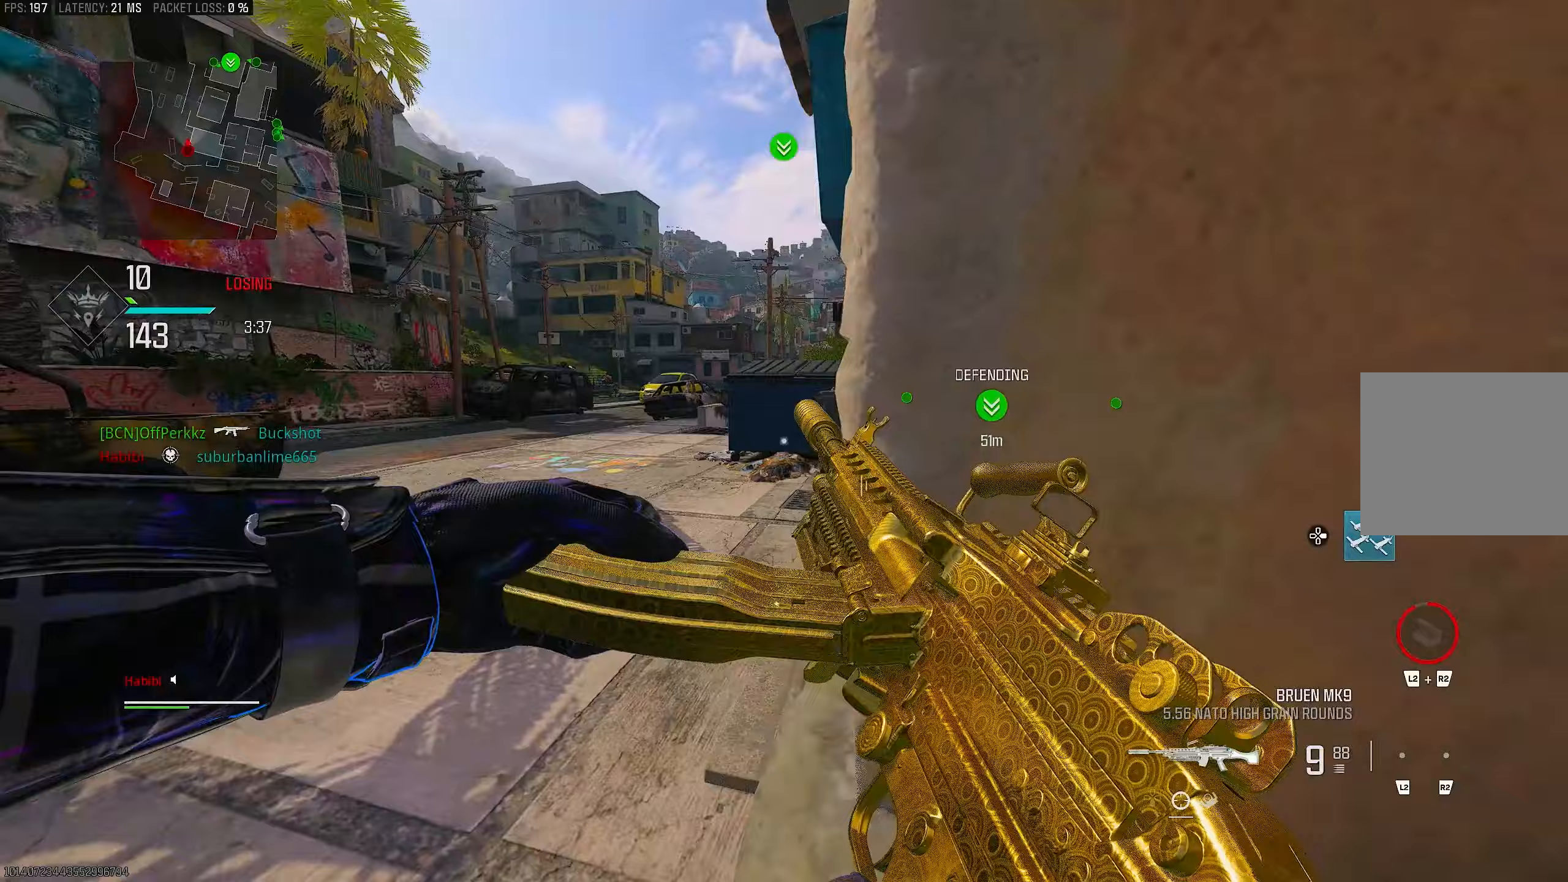
Gameplay with a controller (PlayStation layout); each line is a JSON object with the inputs held at the frame after it. "events" lists button and stick changes between this image and that frame as [ms after this image, input, new state], when the widget could be followed in between.
{"buttons": [], "left_stick": "up-left", "right_stick": "center", "events": [[183, "right_stick", "center"], [283, "right_stick", "right"], [450, "right_stick", "center"]]}
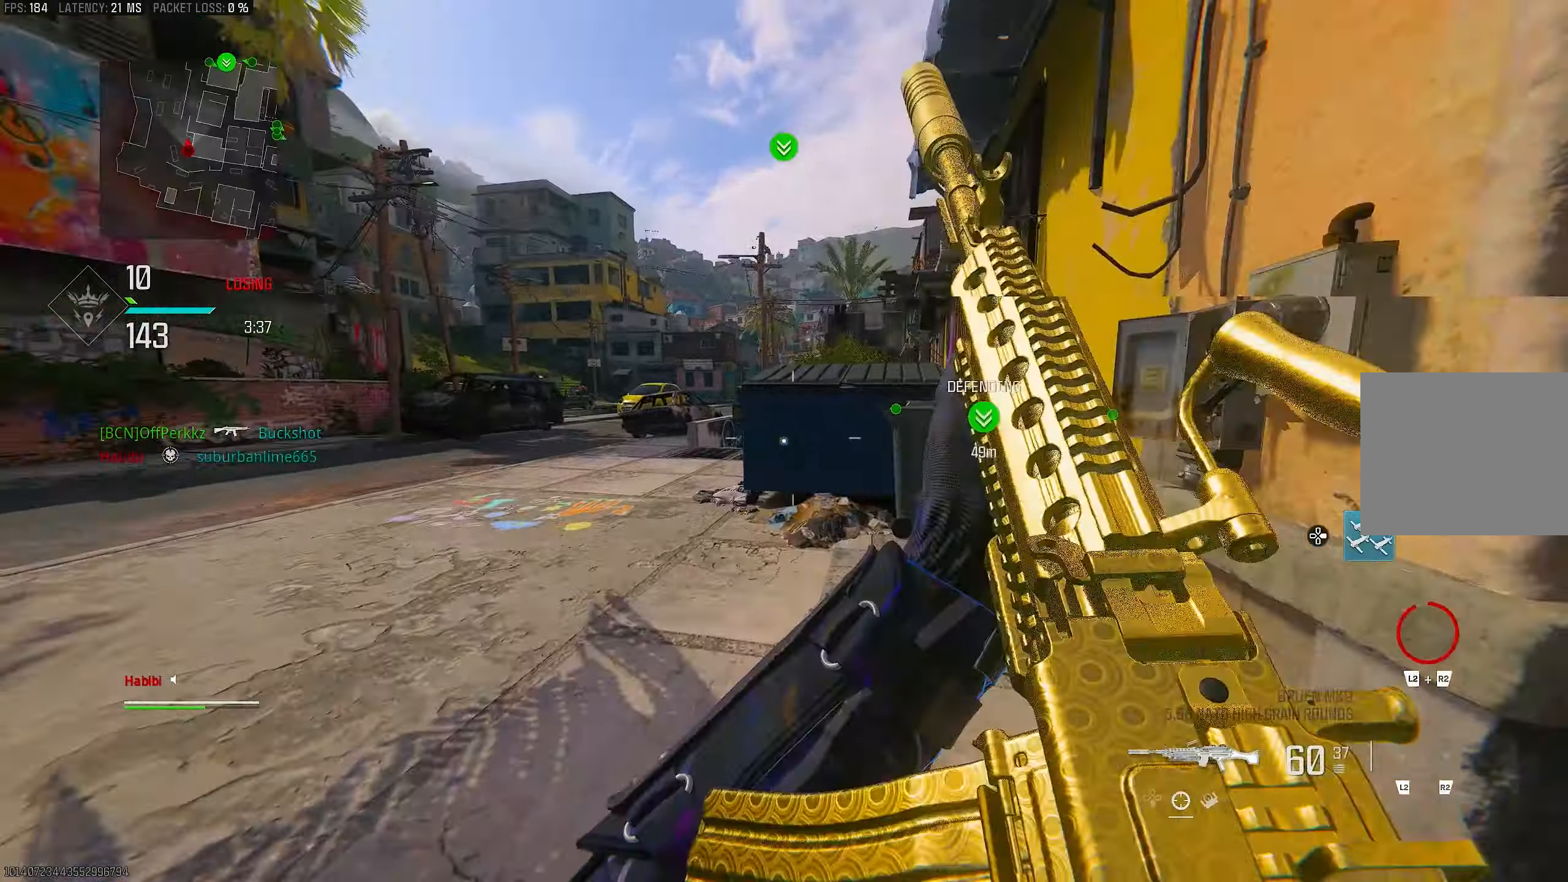
{"buttons": [], "left_stick": "up-left", "right_stick": "center", "events": [[133, "L3", "down"], [250, "right_stick", "left"], [350, "L3", "up"], [383, "R3", "down"], [383, "right_stick", "center"], [450, "R3", "up"]]}
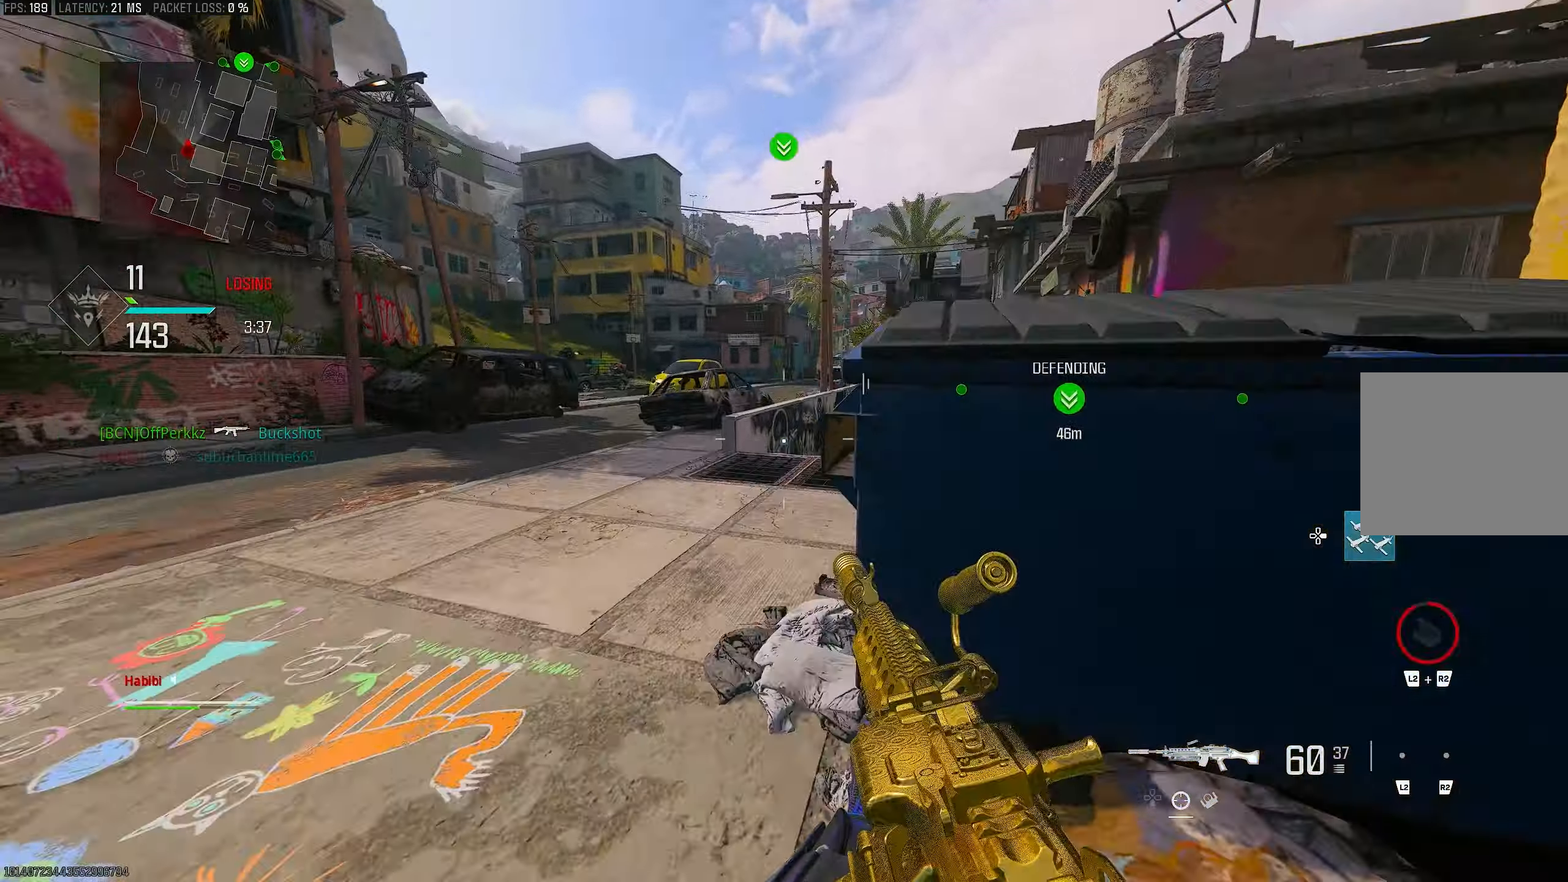
{"buttons": ["L3"], "left_stick": "up-left", "right_stick": "right", "events": [[67, "R3", "down"], [117, "CROSS", "down"], [183, "R3", "up"], [183, "right_stick", "down"], [217, "CROSS", "up"], [217, "L3", "down"], [250, "right_stick", "center"], [350, "L3", "up"], [450, "L3", "down"], [483, "right_stick", "right"]]}
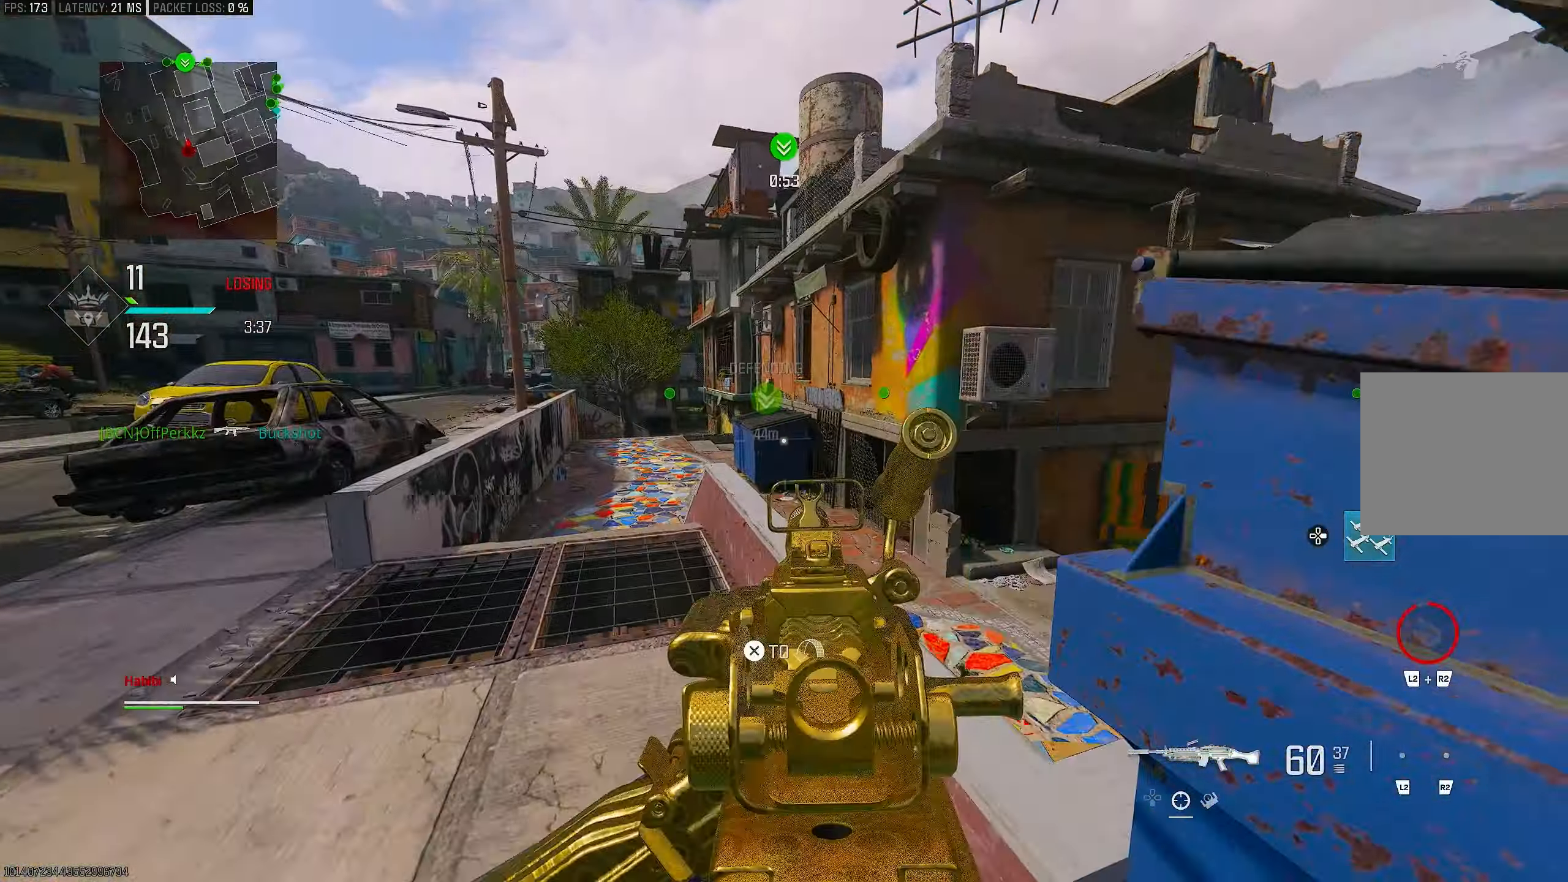
{"buttons": [], "left_stick": "up-right", "right_stick": "right", "events": [[50, "L3", "up"], [117, "L1", "down"], [117, "left_stick", "up"], [183, "right_stick", "center"], [267, "left_stick", "up-right"], [383, "right_stick", "right"], [417, "L1", "up"]]}
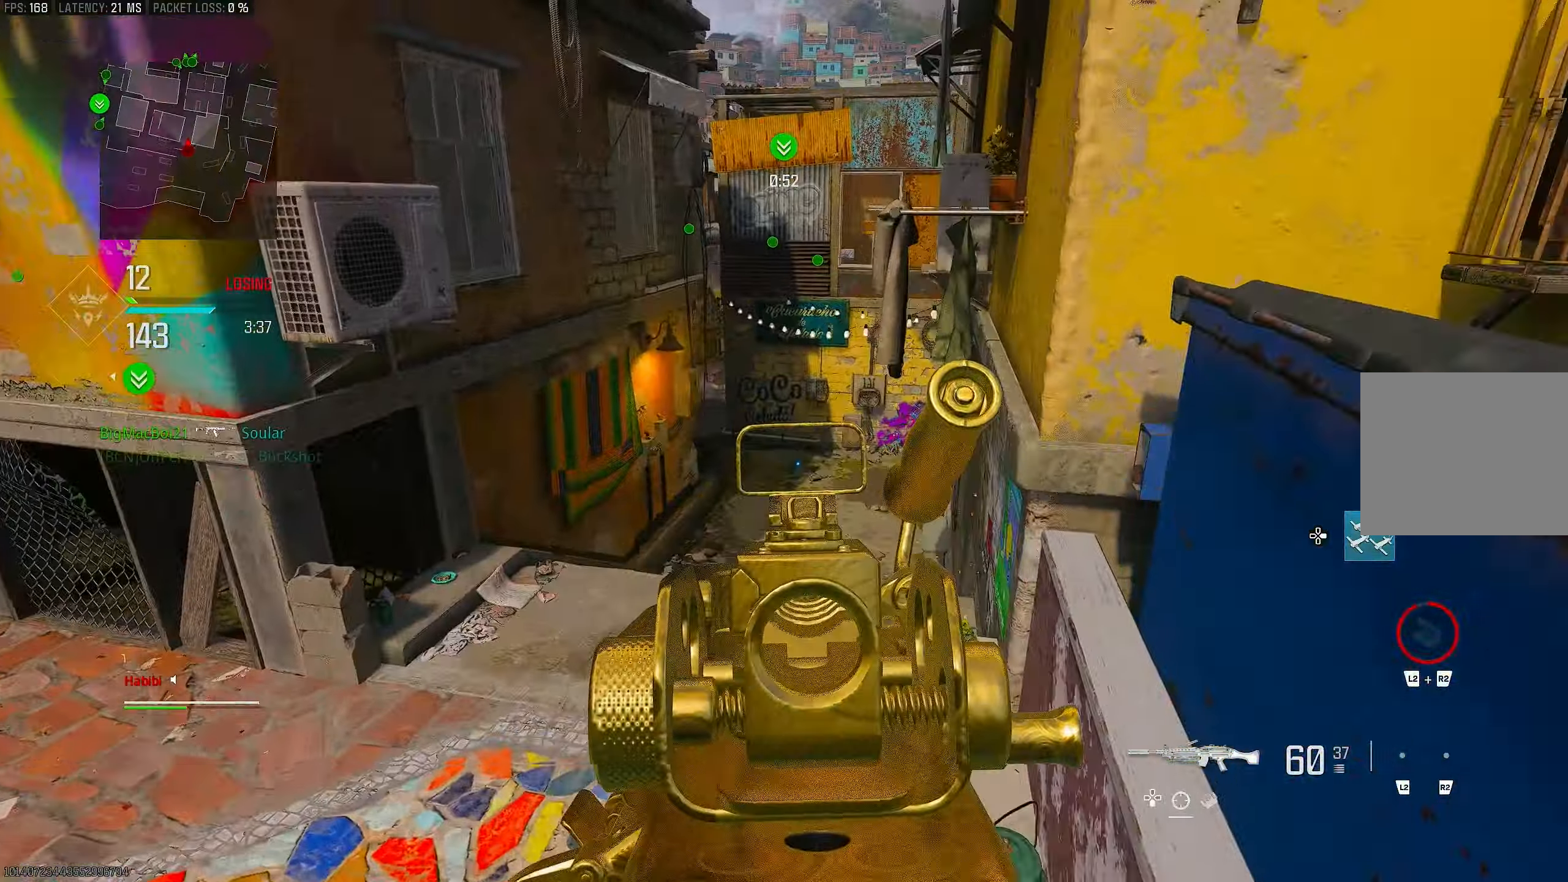
{"buttons": ["L1"], "left_stick": "up", "right_stick": "center", "events": [[17, "L1", "down"], [17, "left_stick", "up"], [83, "right_stick", "down-right"], [183, "CROSS", "down"], [250, "right_stick", "down"], [283, "CROSS", "up"], [417, "right_stick", "center"]]}
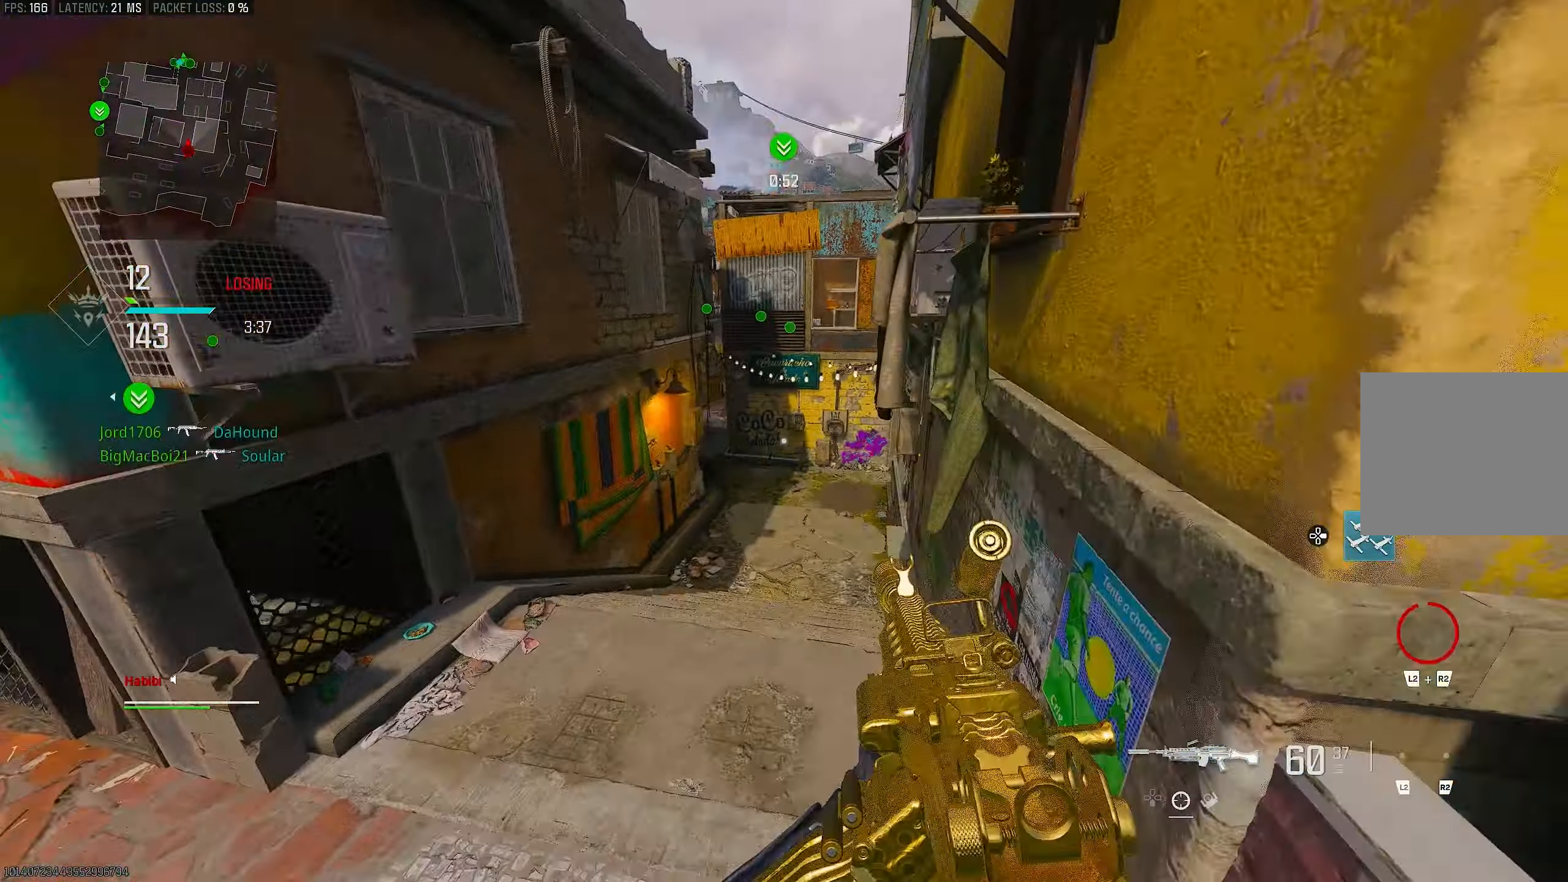
{"buttons": [], "left_stick": "up", "right_stick": "center", "events": [[117, "L1", "up"], [150, "L3", "down"], [267, "L3", "up"], [267, "TRIANGLE", "down"], [317, "TRIANGLE", "up"]]}
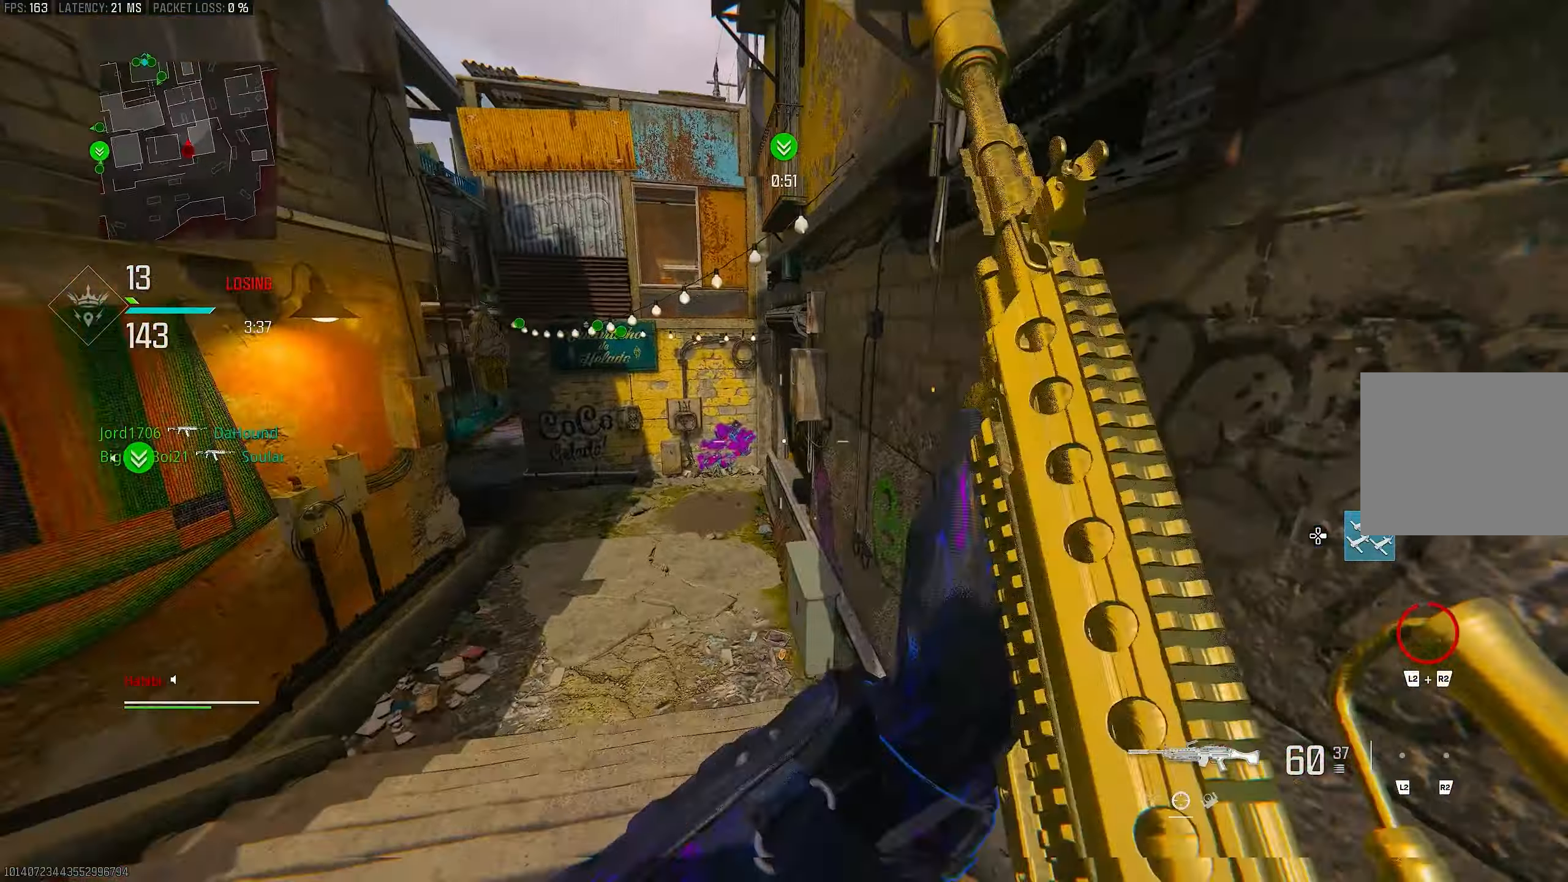
{"buttons": ["CROSS"], "left_stick": "up", "right_stick": "left", "events": [[50, "L3", "down"], [167, "right_stick", "right"], [183, "L3", "up"], [333, "L3", "down"], [367, "right_stick", "left"], [450, "CROSS", "down"], [483, "L3", "up"]]}
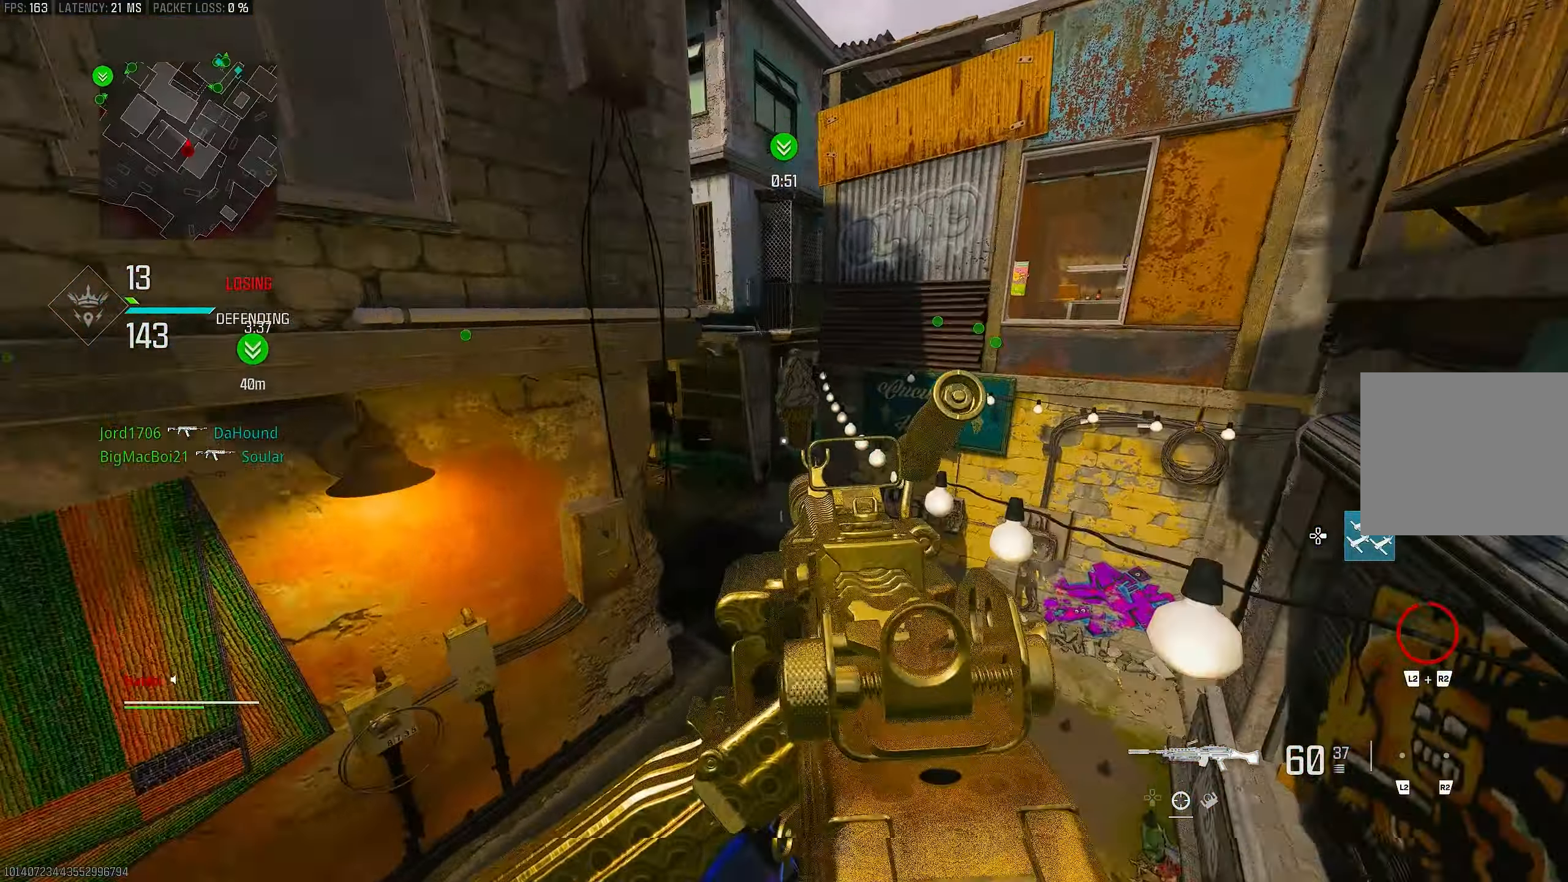
{"buttons": ["L1"], "left_stick": "up", "right_stick": "center", "events": [[33, "right_stick", "center"], [50, "L1", "down"], [83, "CROSS", "up"], [183, "right_stick", "left"], [283, "right_stick", "center"]]}
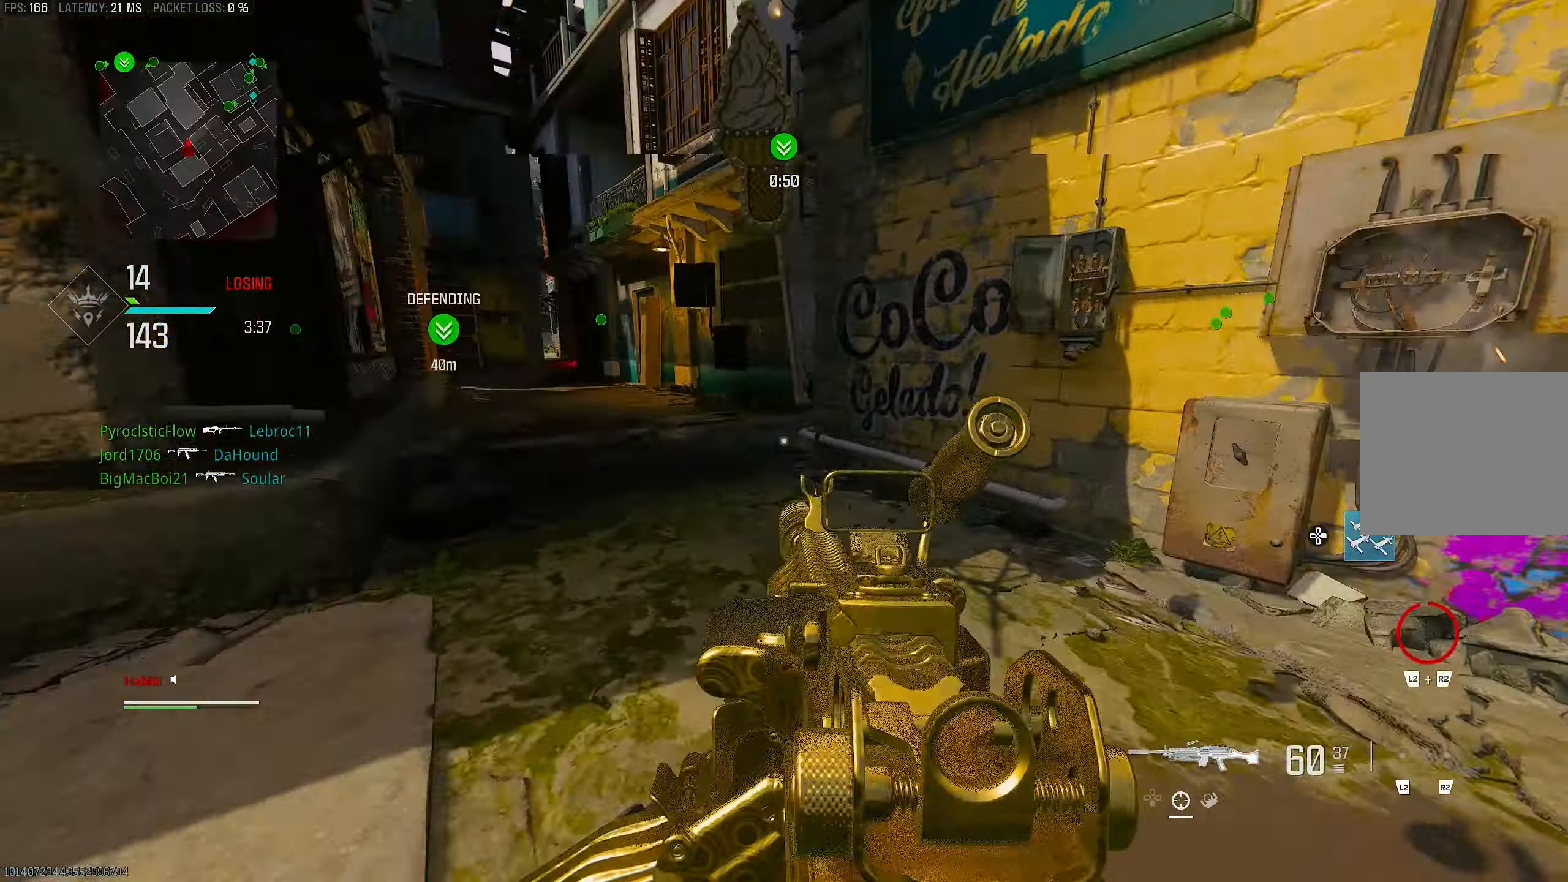
{"buttons": ["L1"], "left_stick": "up-right", "right_stick": "center", "events": [[50, "right_stick", "up-left"], [117, "L1", "up"], [200, "L3", "down"], [383, "L3", "up"], [383, "left_stick", "up-right"], [483, "L1", "down"], [483, "right_stick", "center"]]}
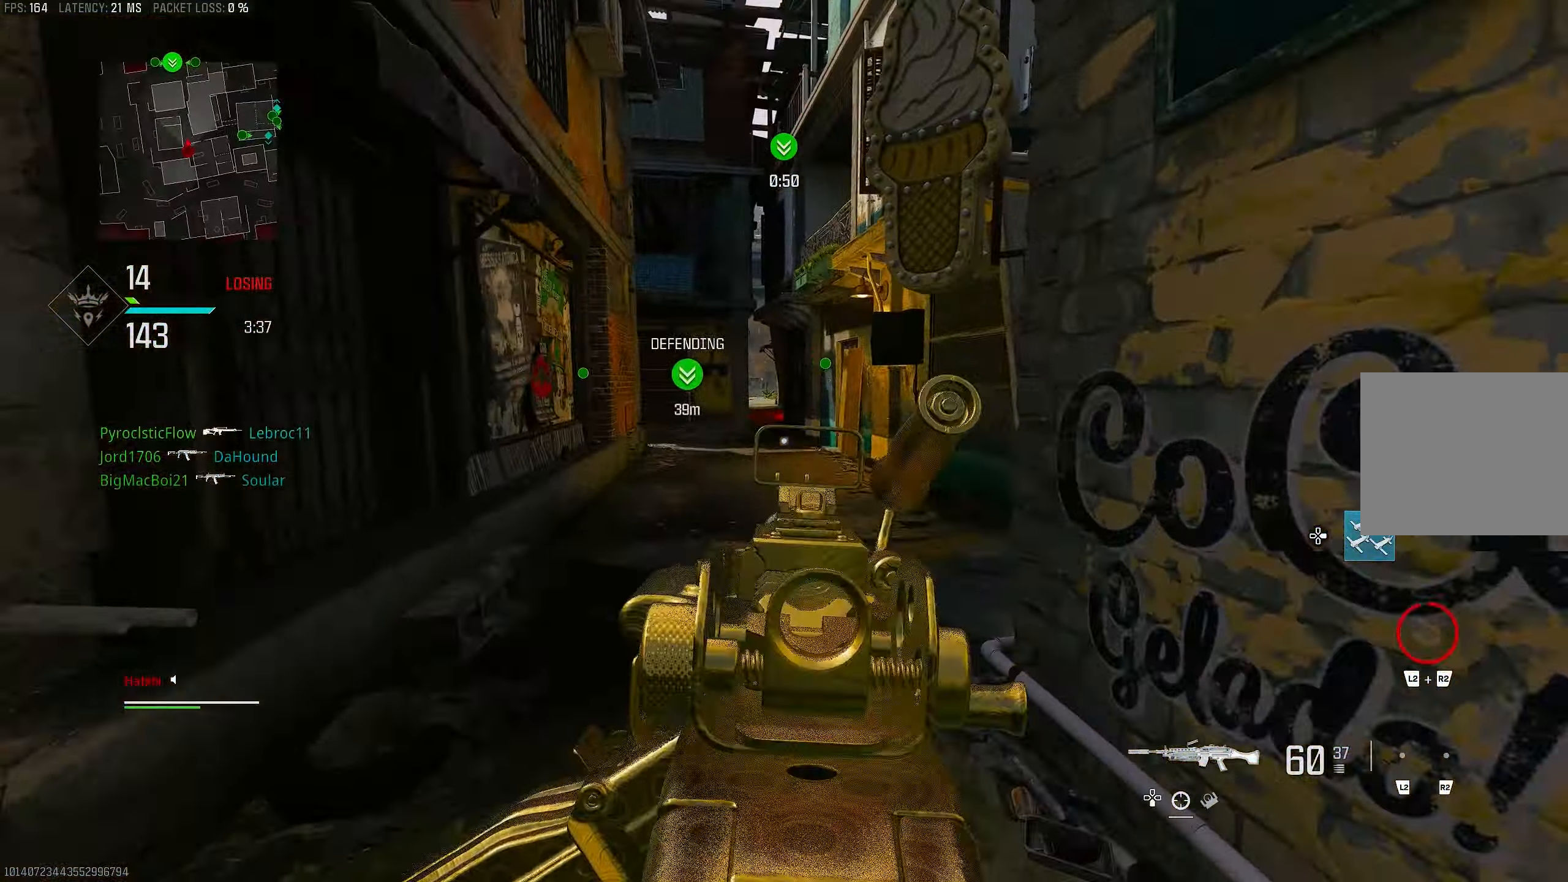
{"buttons": ["L3"], "left_stick": "up", "right_stick": "center", "events": [[283, "left_stick", "up"], [417, "L1", "up"], [483, "L3", "down"]]}
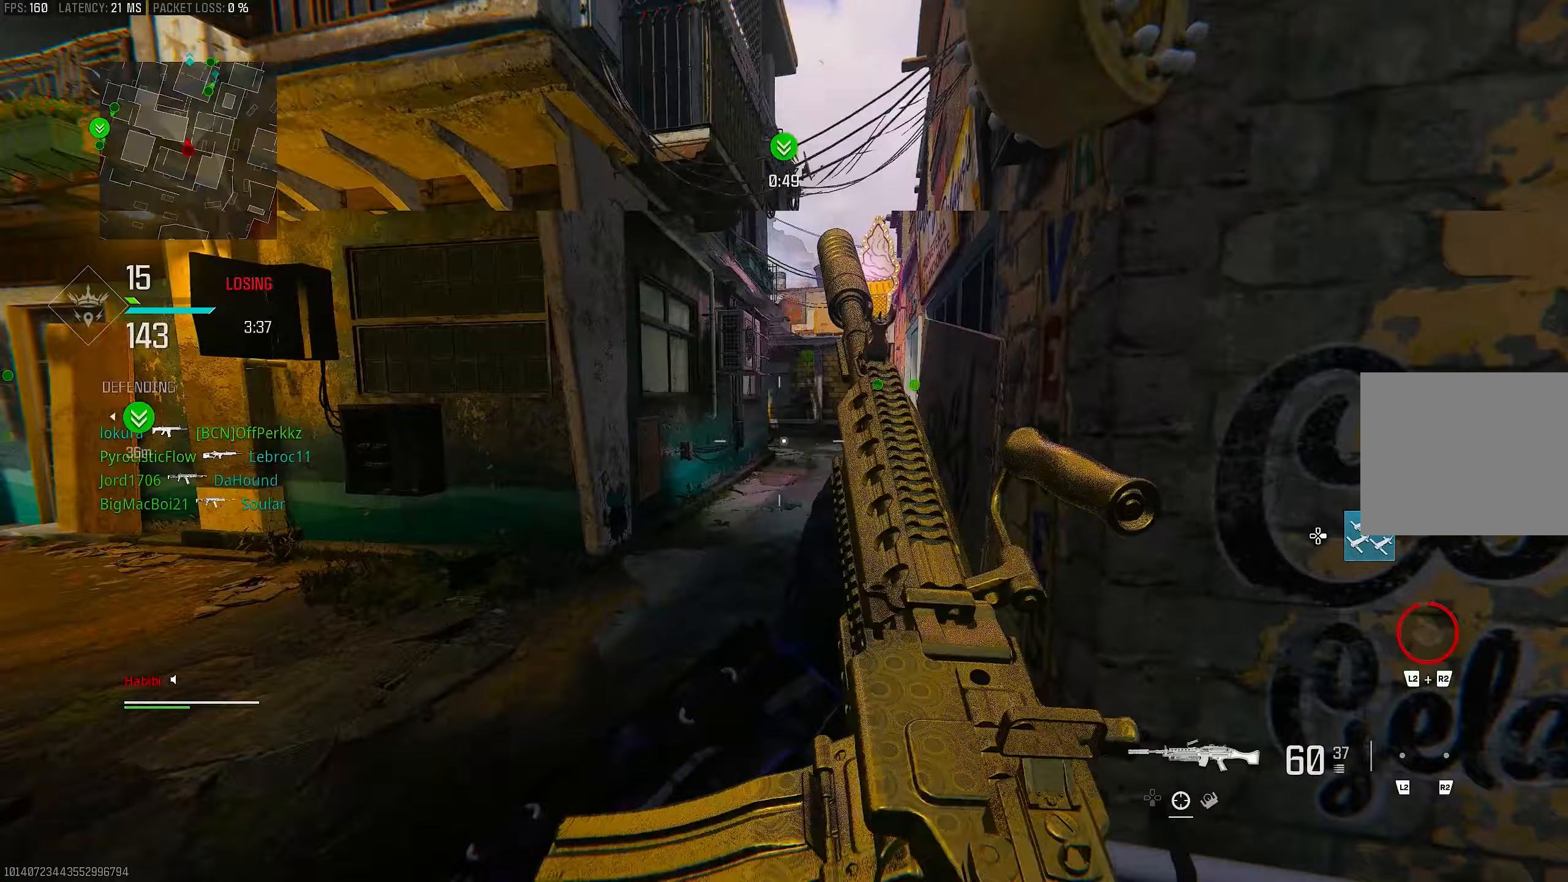
{"buttons": ["L1"], "left_stick": "up", "right_stick": "center", "events": [[117, "right_stick", "right"], [183, "L3", "up"], [283, "L1", "down"], [383, "right_stick", "center"]]}
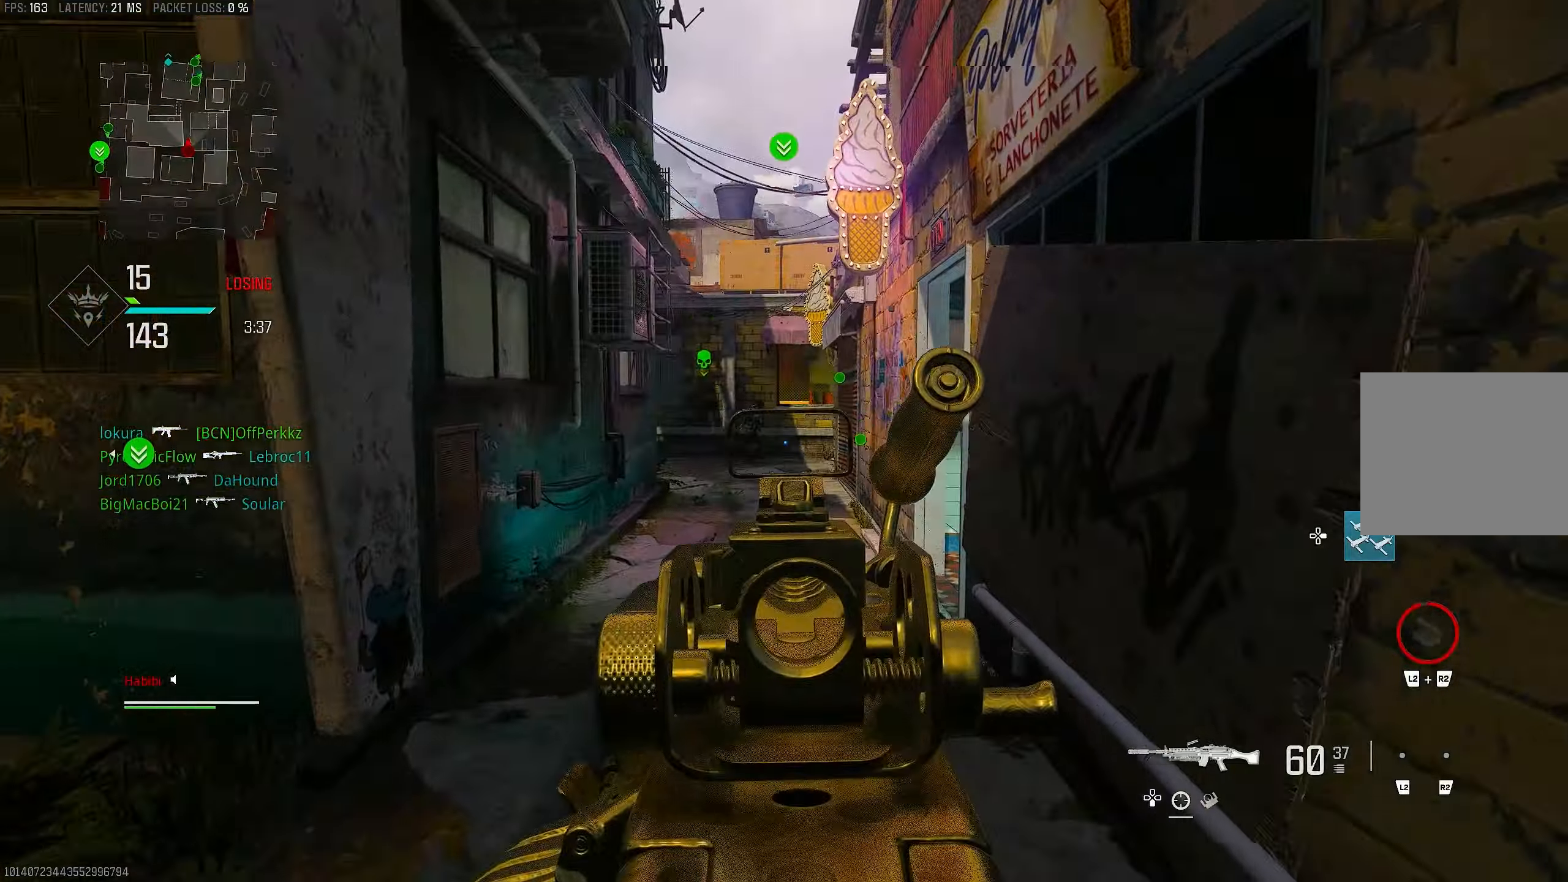
{"buttons": ["L1", "R1"], "left_stick": "left", "right_stick": "center", "events": [[317, "left_stick", "up-left"], [317, "right_stick", "up-left"], [383, "R1", "down"], [417, "left_stick", "left"], [450, "right_stick", "center"]]}
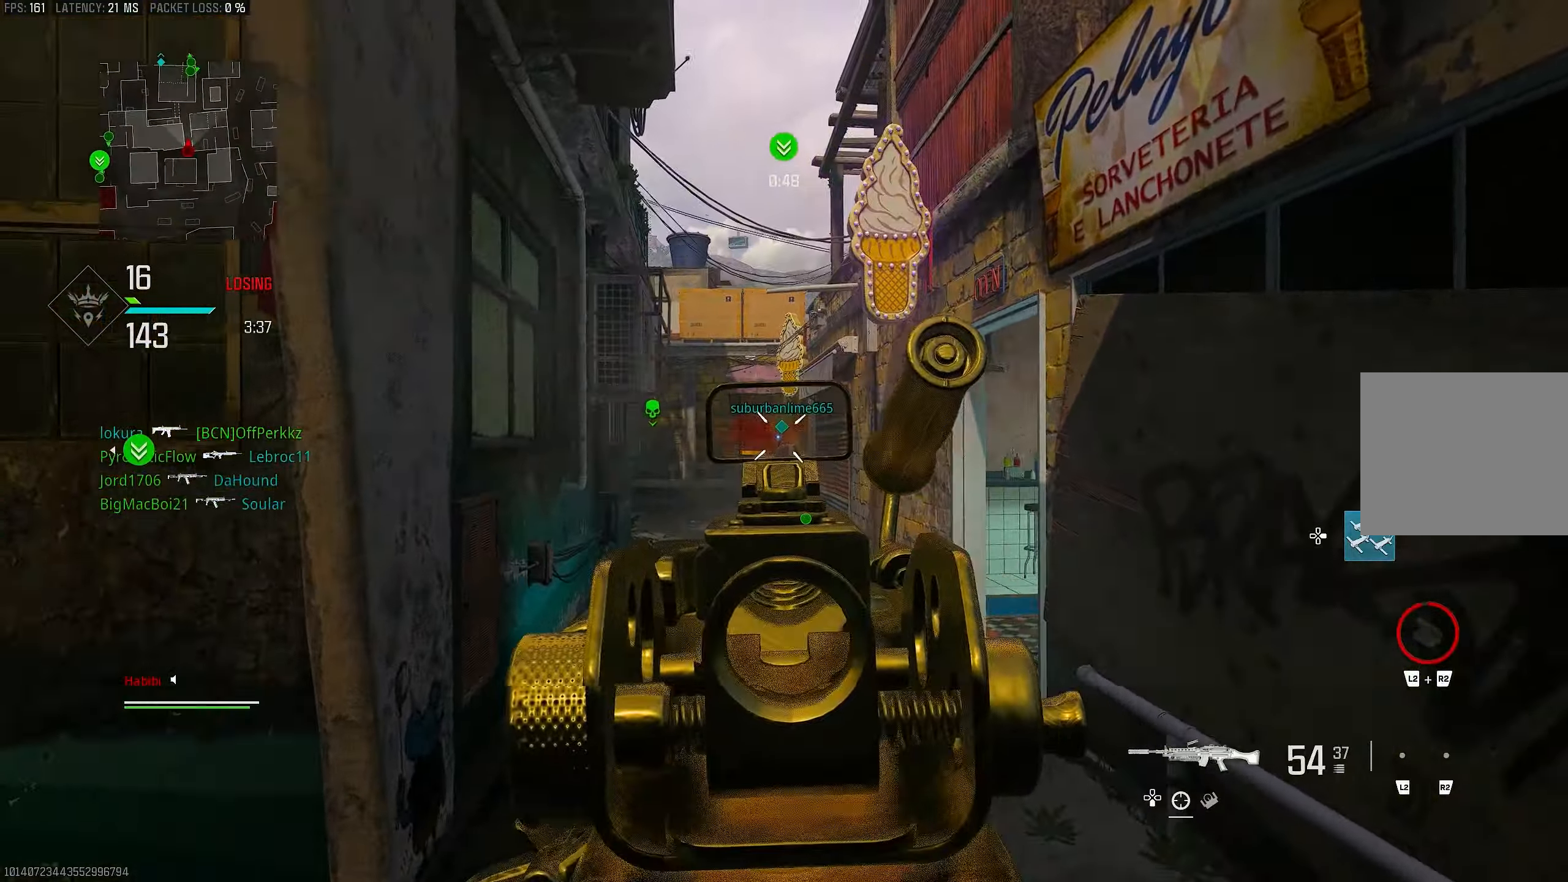
{"buttons": ["L1", "R1"], "left_stick": "left", "right_stick": "down-right", "events": [[17, "right_stick", "right"], [183, "left_stick", "up-left"], [317, "right_stick", "center"], [433, "right_stick", "down-right"], [483, "left_stick", "left"]]}
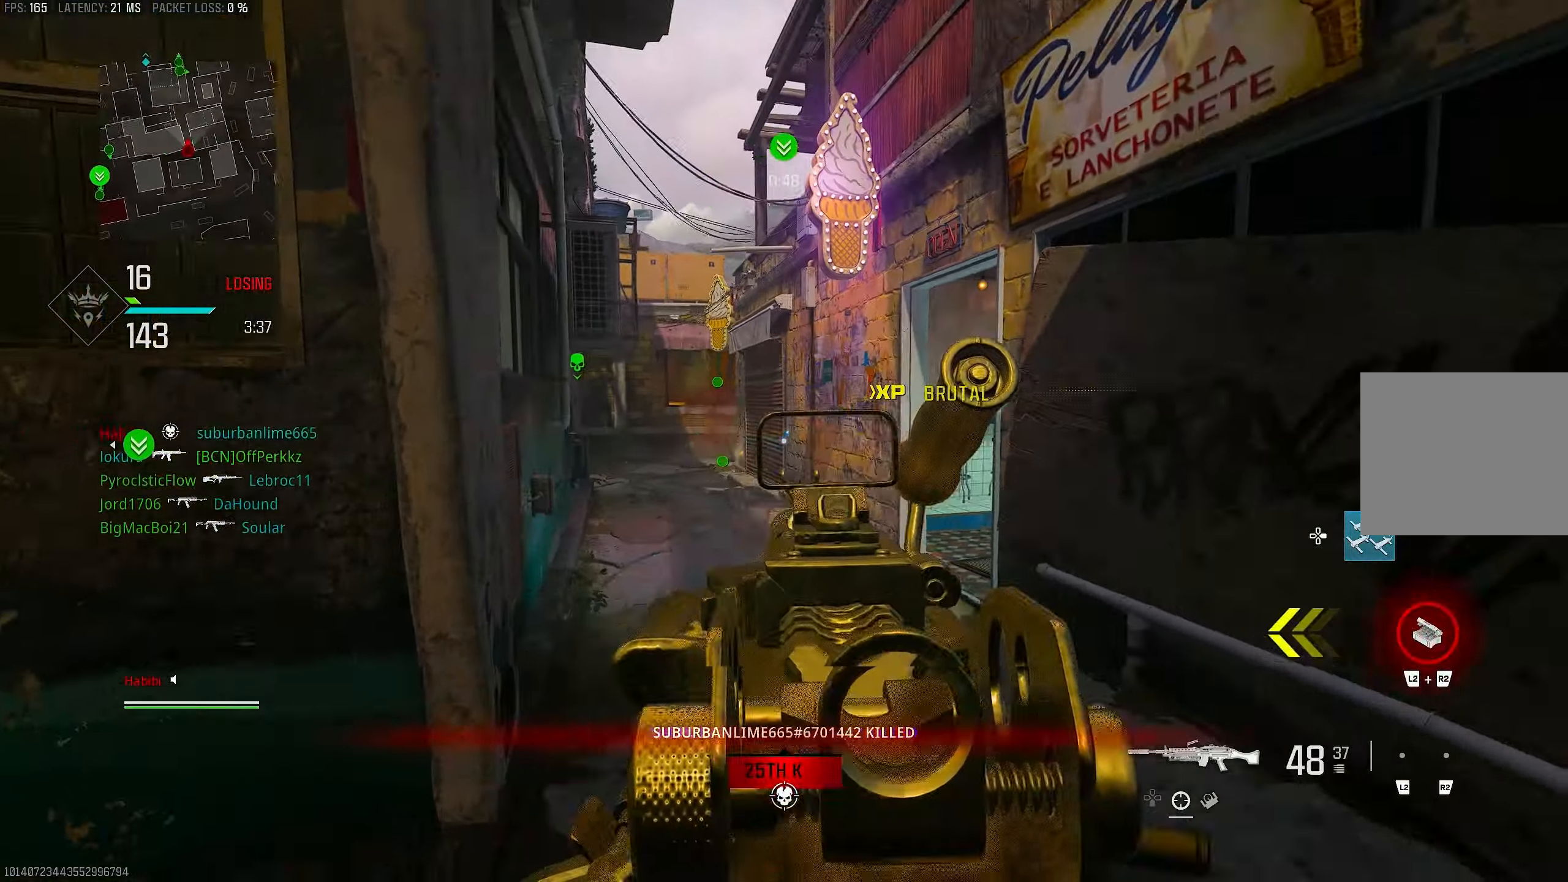
{"buttons": ["TRIANGLE"], "left_stick": "up", "right_stick": "center", "events": [[167, "right_stick", "down"], [283, "L1", "up"], [283, "left_stick", "up-right"], [317, "right_stick", "right"], [350, "L3", "down"], [350, "R1", "up"], [350, "left_stick", "up"], [383, "right_stick", "center"], [483, "L3", "up"], [483, "TRIANGLE", "down"]]}
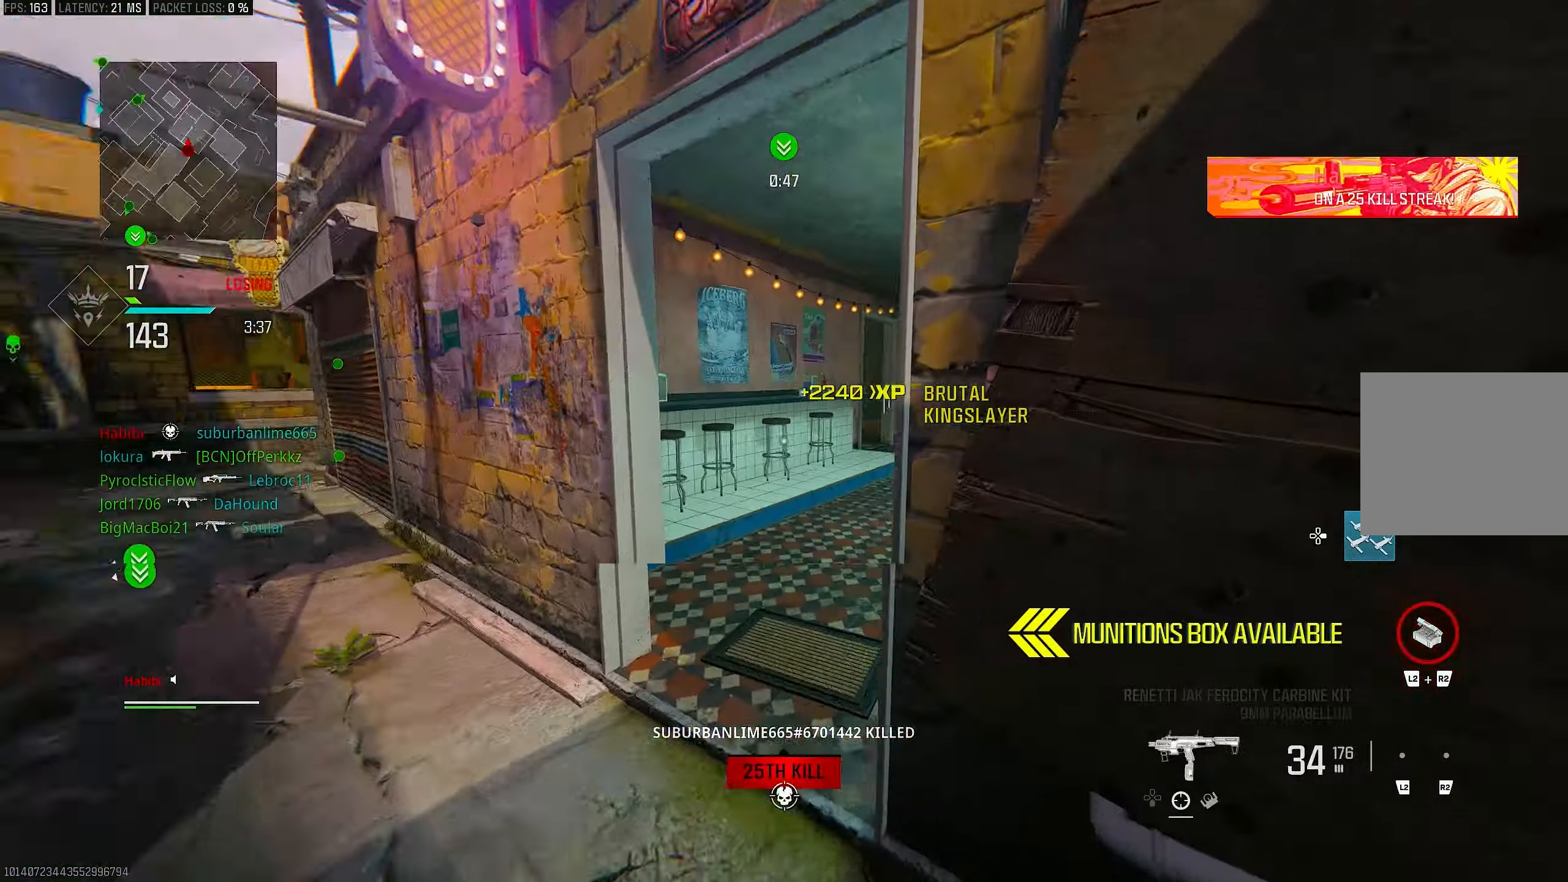
{"buttons": [], "left_stick": "up", "right_stick": "right", "events": [[17, "TRIANGLE", "up"], [83, "L3", "down"], [200, "right_stick", "right"], [283, "L3", "up"]]}
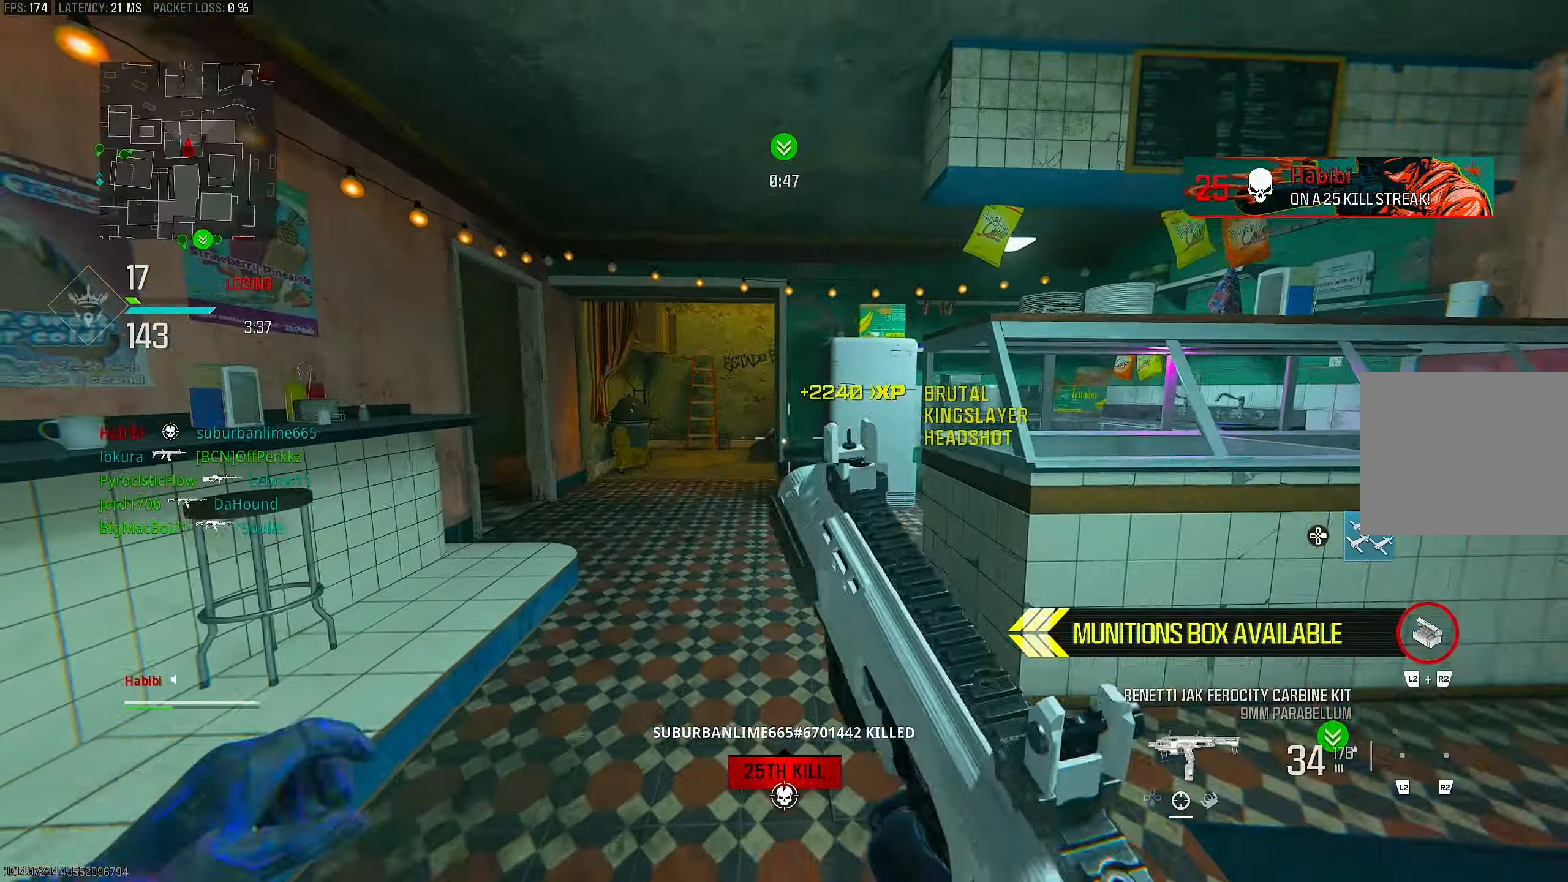
{"buttons": [], "left_stick": "up", "right_stick": "left", "events": [[117, "right_stick", "center"], [250, "R3", "down"], [367, "R3", "up"], [367, "right_stick", "left"]]}
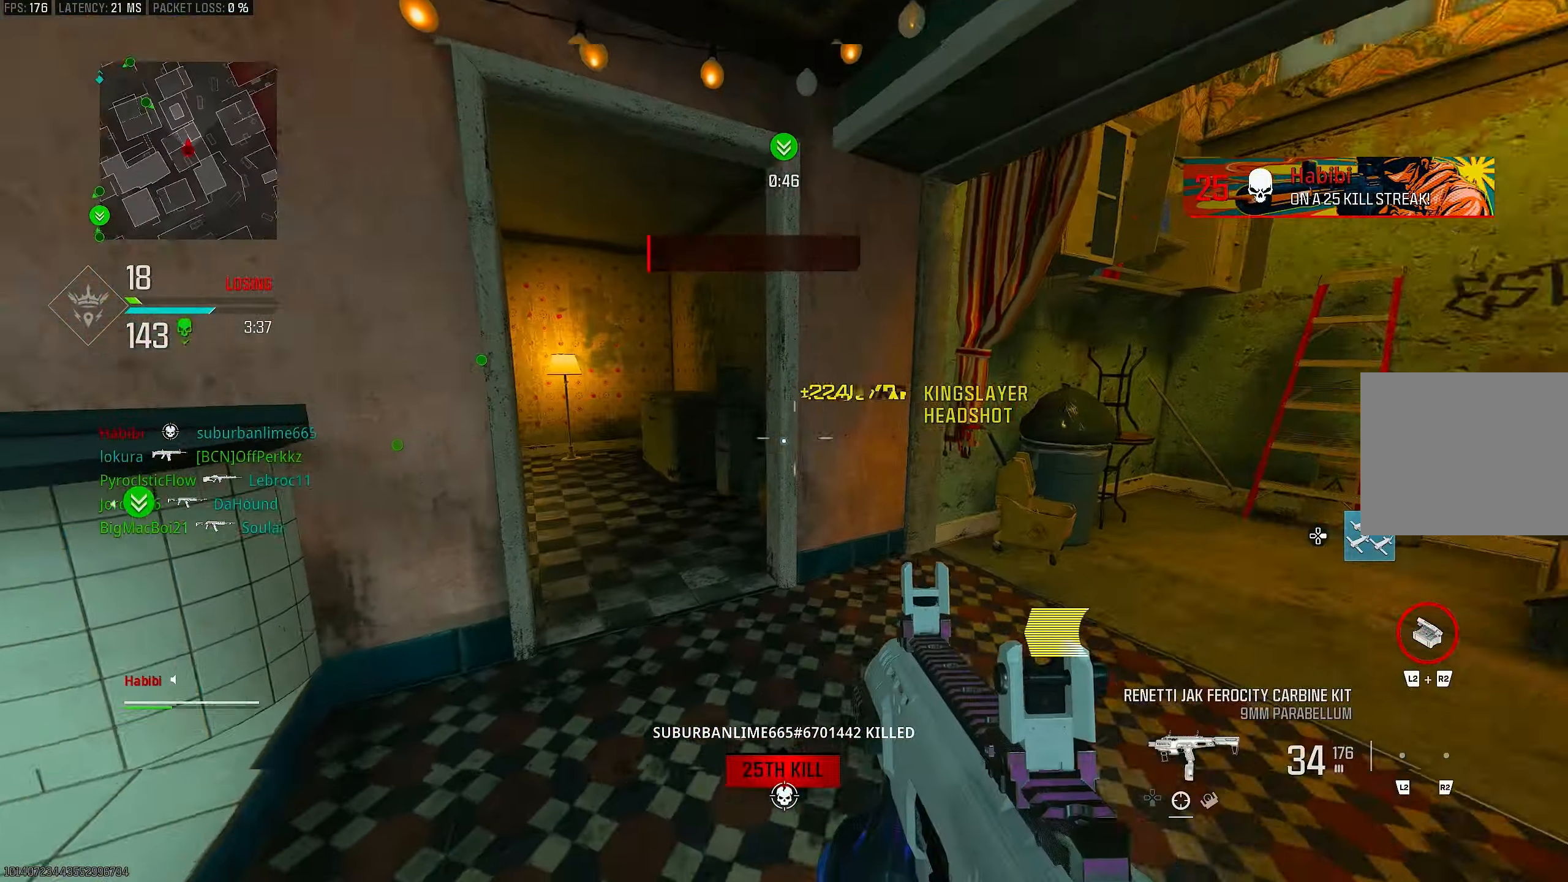
{"buttons": [], "left_stick": "up-right", "right_stick": "left", "events": [[17, "R3", "down"], [50, "CROSS", "down"], [50, "right_stick", "center"], [117, "R3", "up"], [150, "CROSS", "up"], [183, "L3", "down"], [283, "right_stick", "left"], [350, "L3", "up"], [383, "left_stick", "up-right"]]}
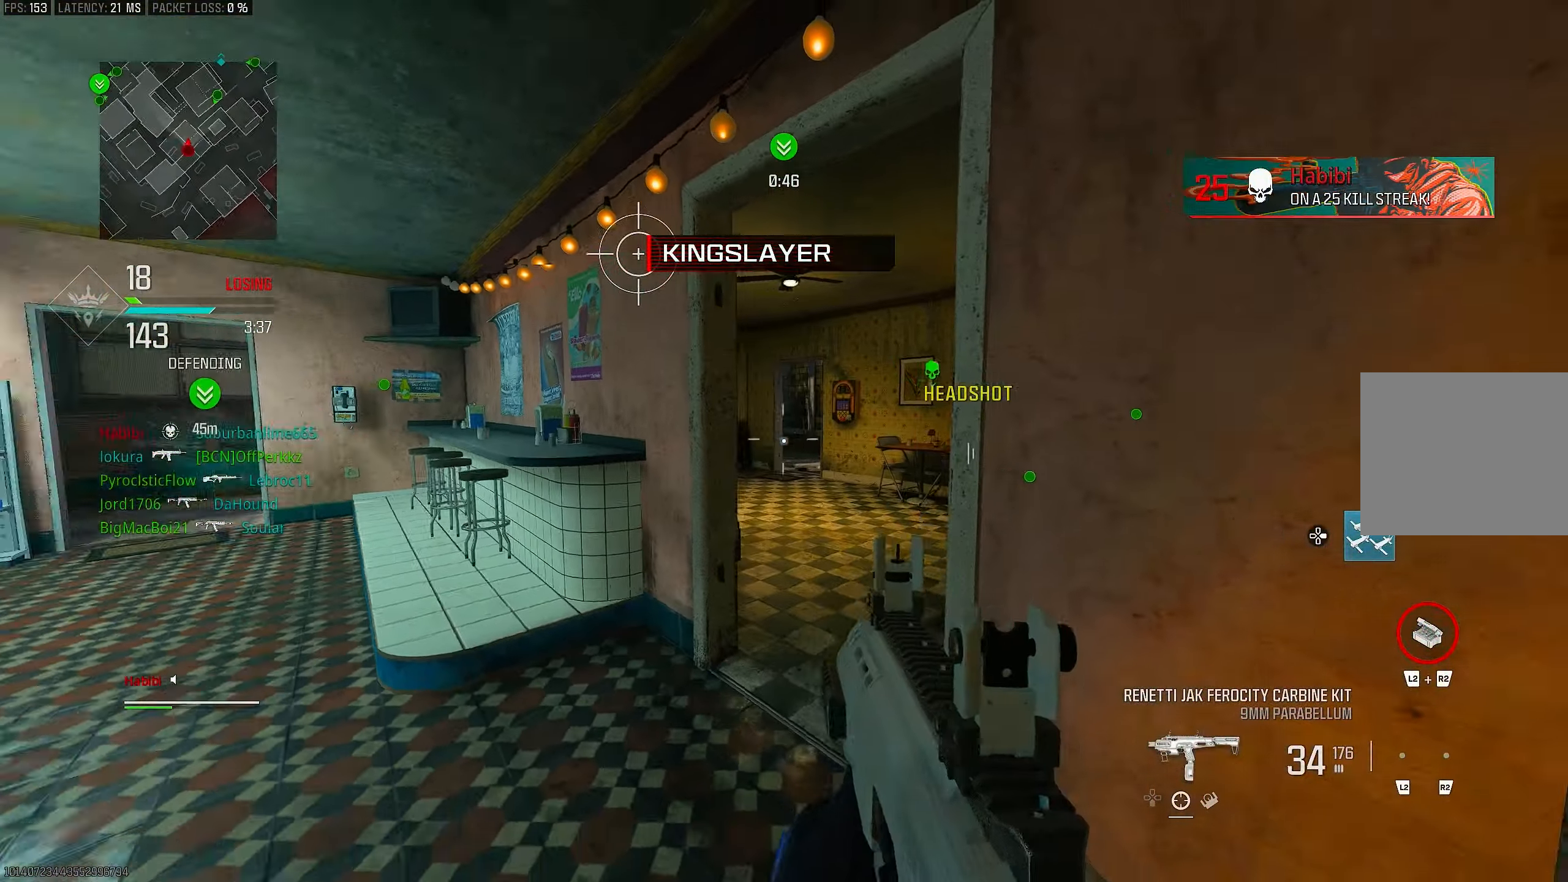
{"buttons": [], "left_stick": "down-left", "right_stick": "left", "events": [[17, "left_stick", "right"], [83, "right_stick", "center"], [200, "left_stick", "down-right"], [317, "right_stick", "left"], [483, "left_stick", "down-left"]]}
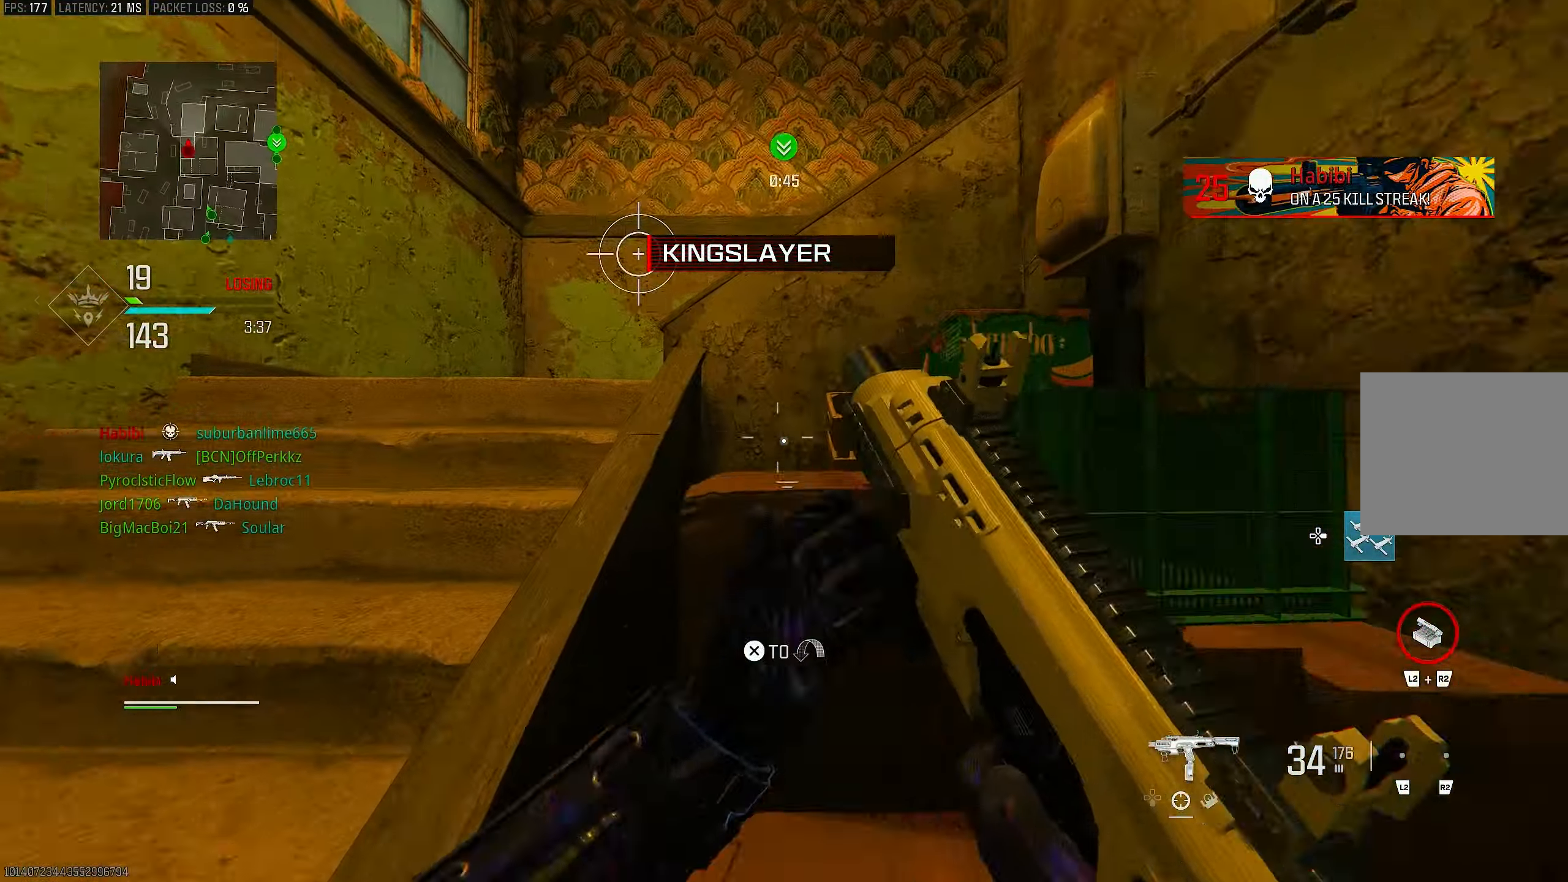
{"buttons": ["CROSS"], "left_stick": "left", "right_stick": "center", "events": [[117, "left_stick", "up-left"], [183, "L3", "down"], [183, "right_stick", "up"], [300, "L3", "up"], [317, "right_stick", "center"], [383, "right_stick", "left"], [417, "left_stick", "left"], [483, "CROSS", "down"], [483, "right_stick", "center"]]}
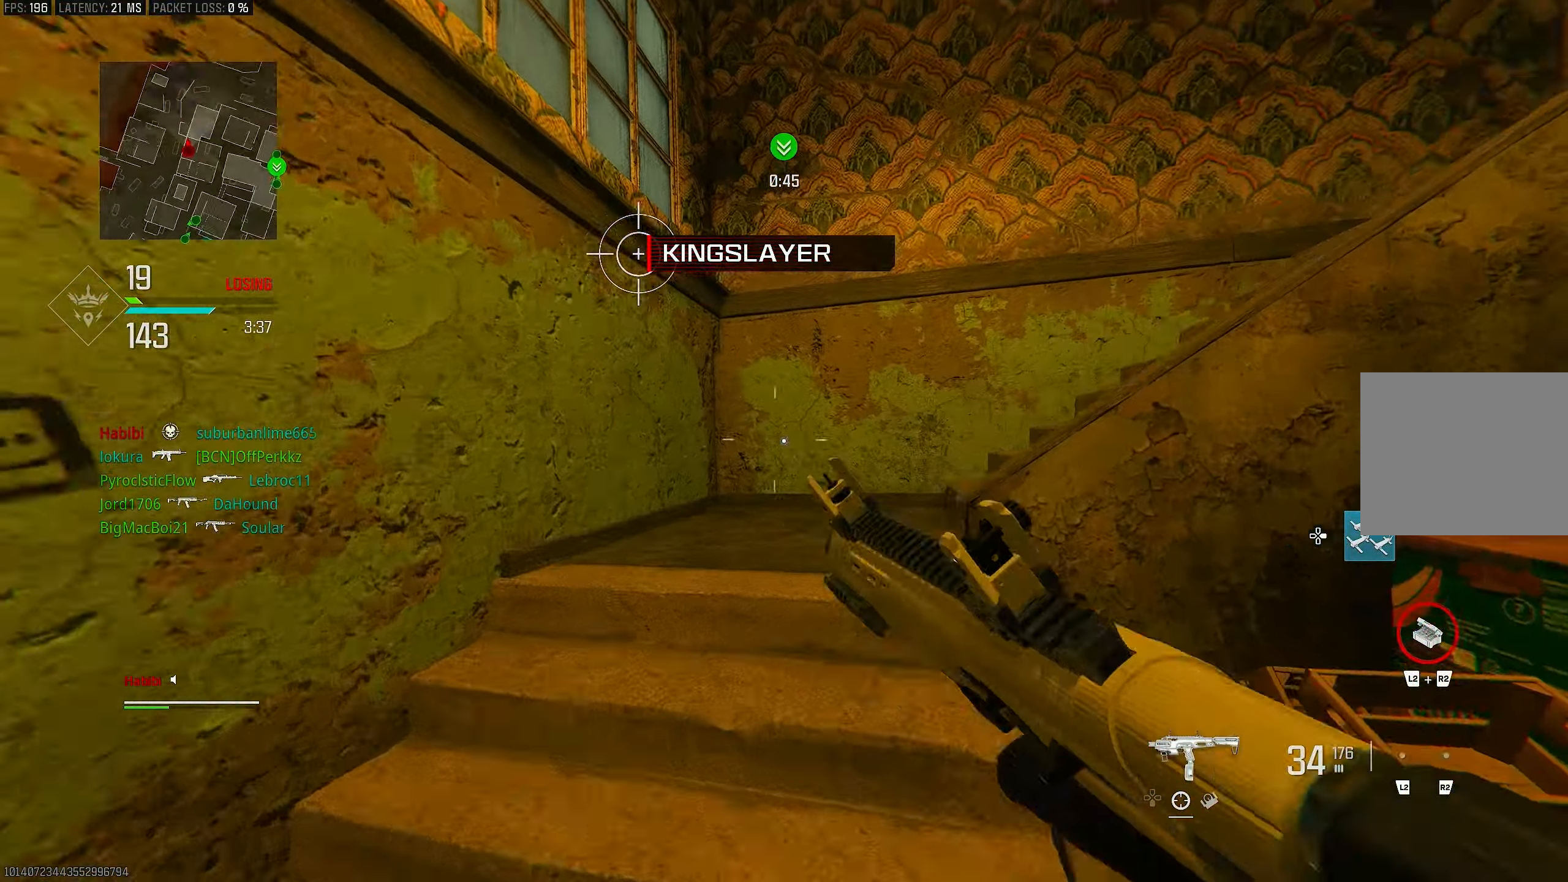
{"buttons": ["L3"], "left_stick": "up-left", "right_stick": "right", "events": [[50, "L3", "down"], [50, "left_stick", "up-left"], [83, "CROSS", "up"], [217, "L3", "up"], [317, "L3", "down"], [317, "right_stick", "right"]]}
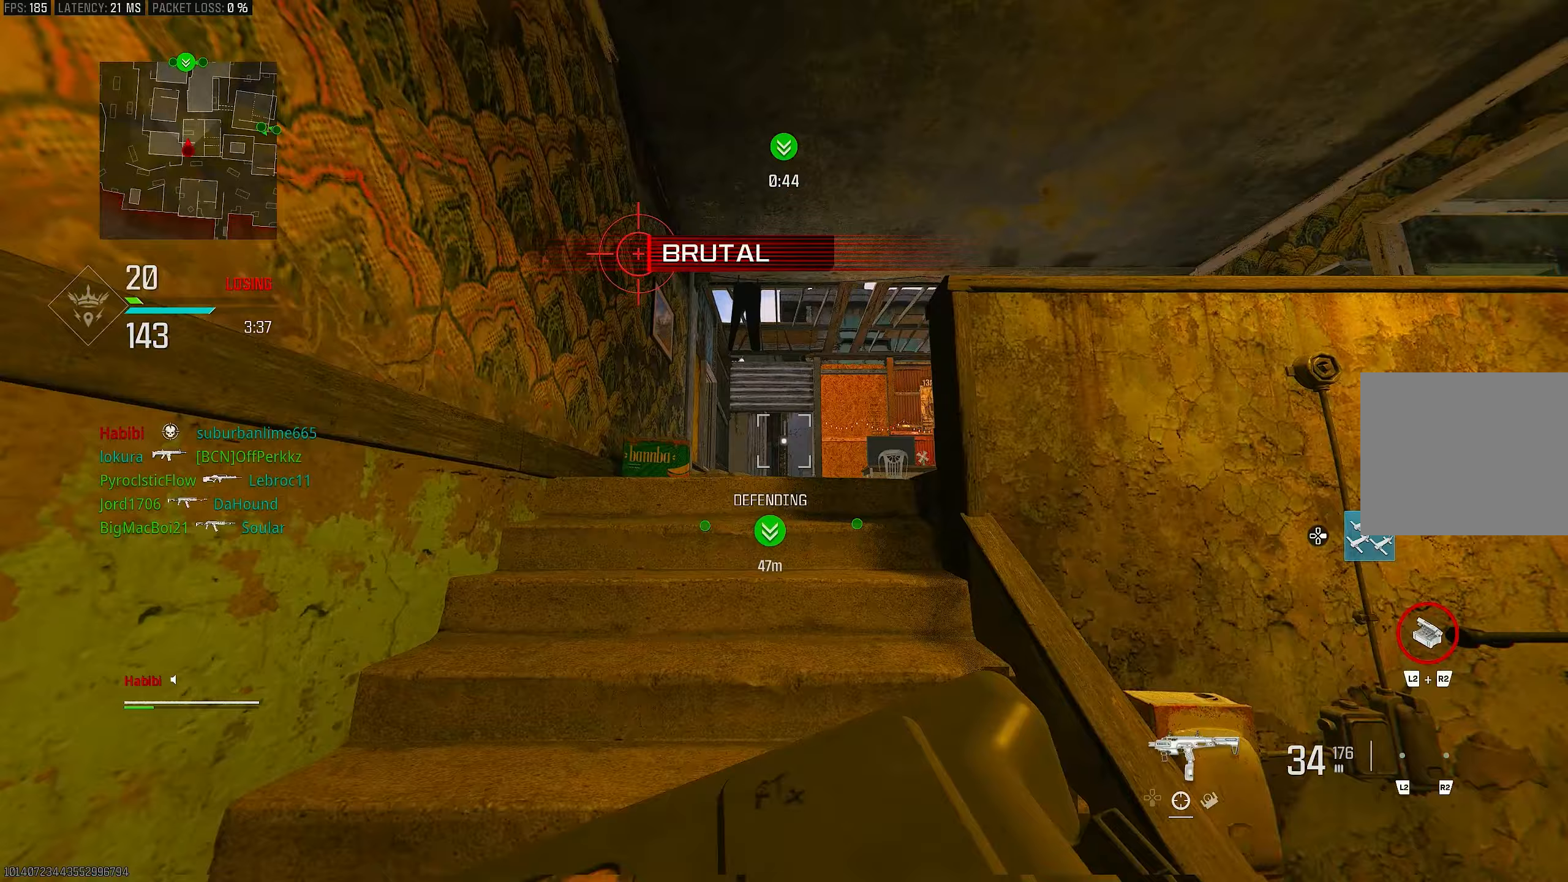
{"buttons": ["L3"], "left_stick": "up-left", "right_stick": "right", "events": [[17, "right_stick", "center"], [83, "right_stick", "right"], [183, "R2", "down"], [217, "L2", "down"], [217, "L3", "up"], [217, "right_stick", "up-right"], [317, "L2", "up"], [317, "R2", "up"], [400, "L3", "down"], [400, "right_stick", "center"], [483, "right_stick", "right"]]}
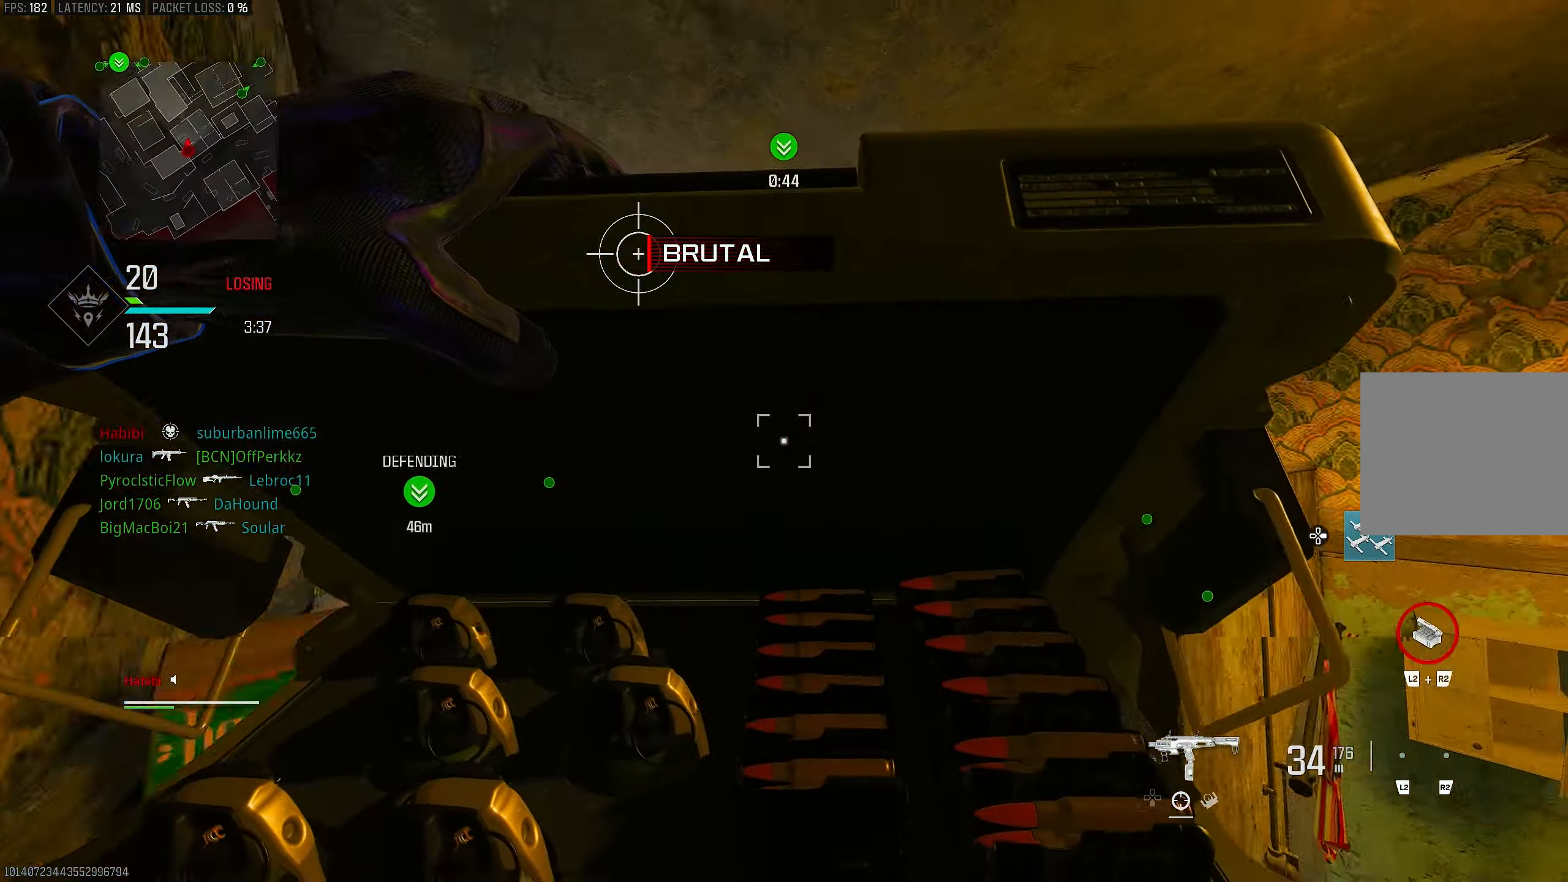
{"buttons": [], "left_stick": "up", "right_stick": "down-right", "events": [[17, "L3", "up"], [150, "right_stick", "center"], [267, "left_stick", "up"], [283, "right_stick", "down-right"], [333, "right_stick", "right"], [483, "right_stick", "down-right"]]}
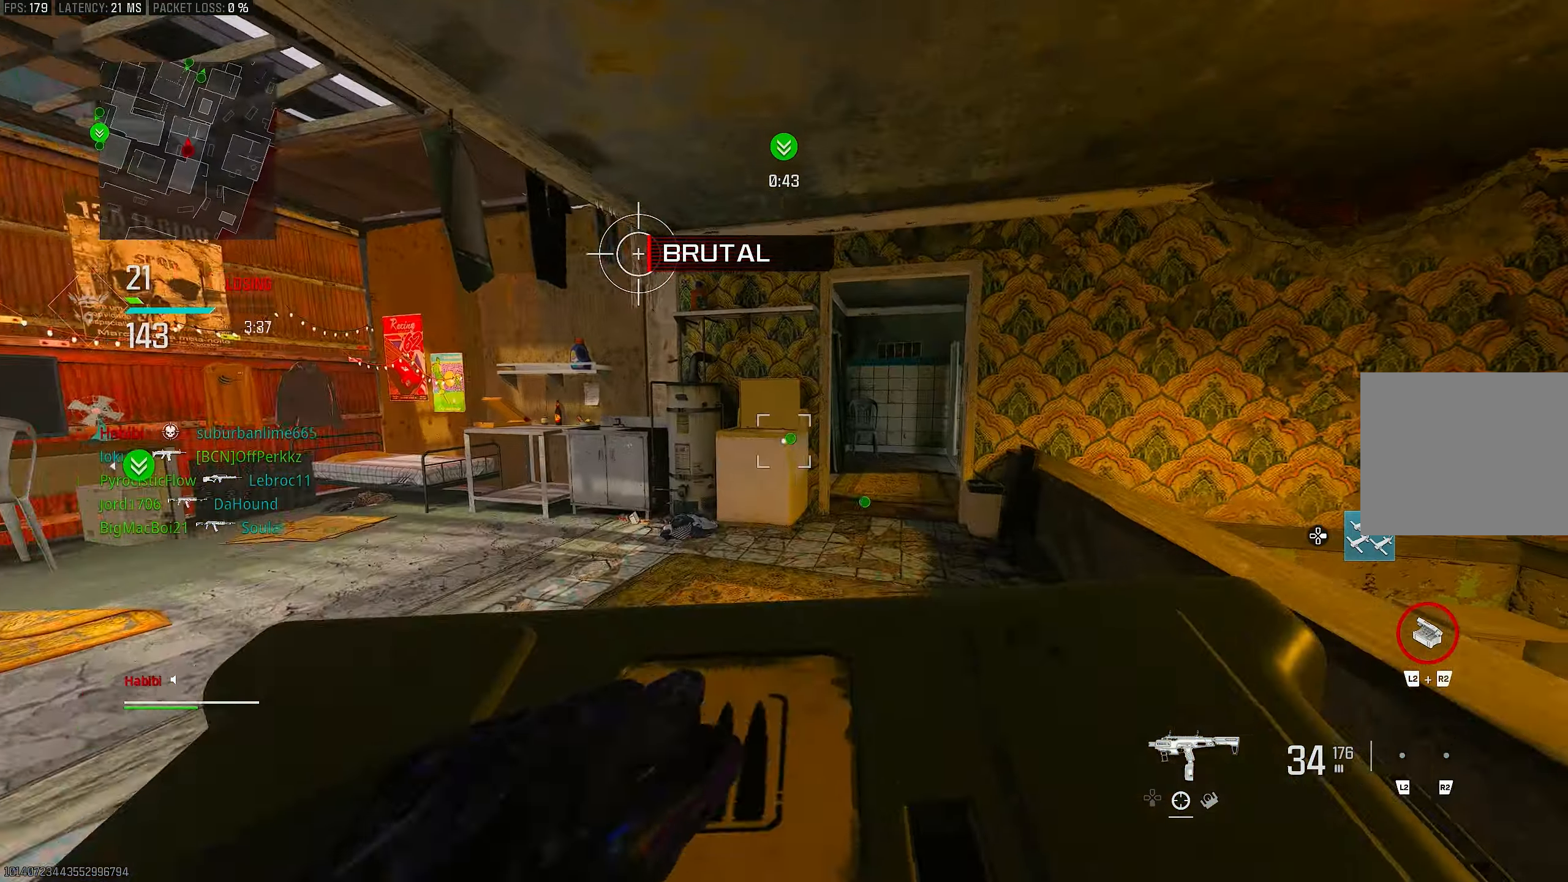
{"buttons": [], "left_stick": "up", "right_stick": "down-right", "events": [[233, "right_stick", "center"], [283, "right_stick", "down-right"]]}
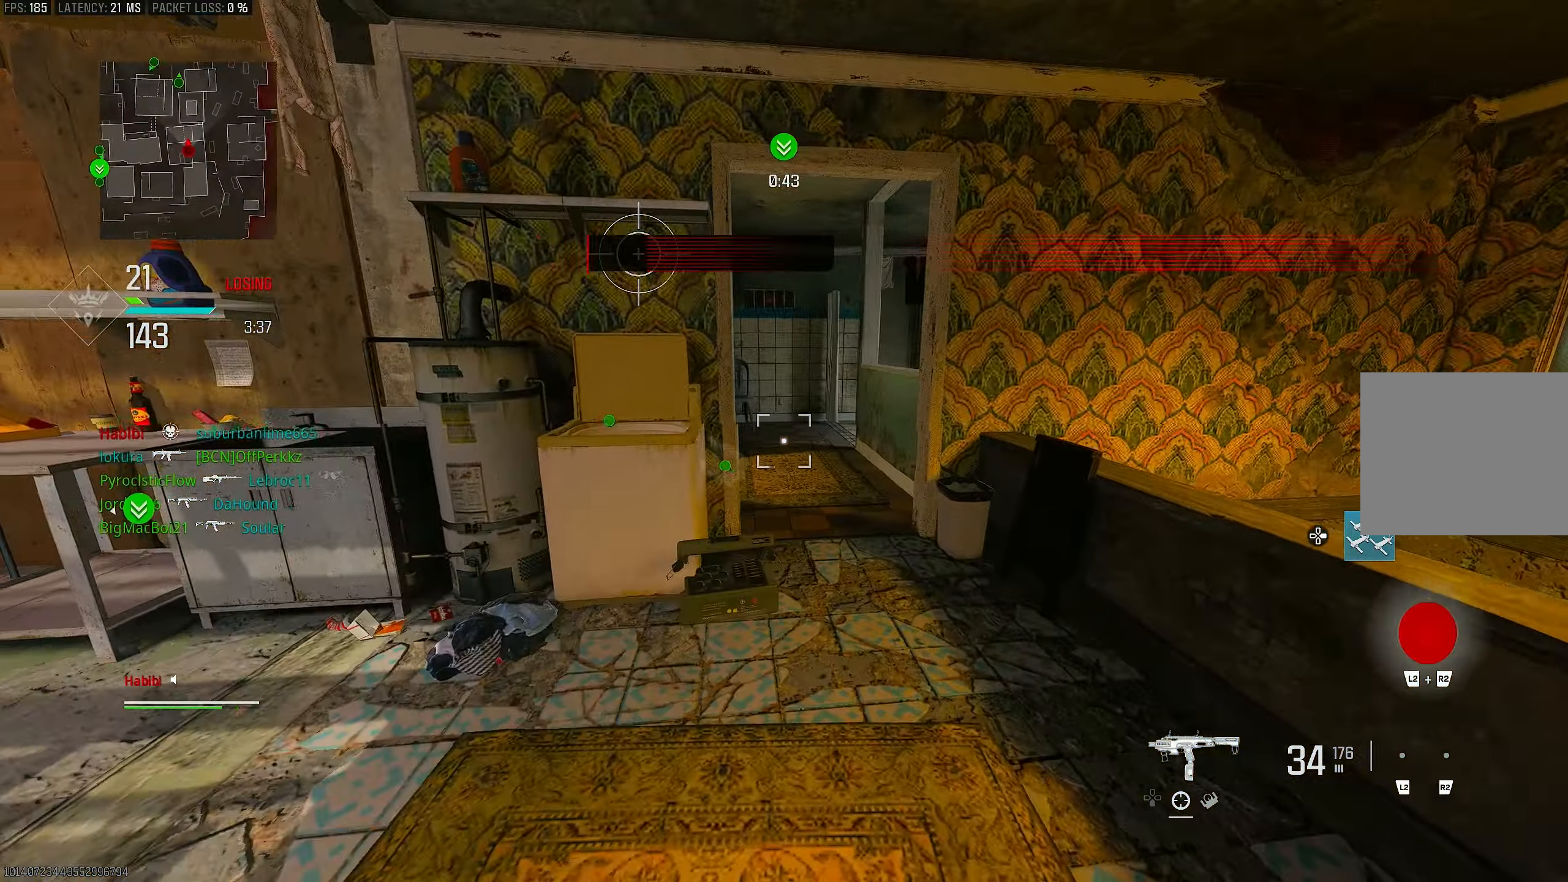
{"buttons": ["L3"], "left_stick": "up-left", "right_stick": "center", "events": [[183, "left_stick", "center"], [250, "left_stick", "down-left"], [250, "right_stick", "center"], [317, "TRIANGLE", "down"], [383, "TRIANGLE", "up"], [383, "left_stick", "up-left"], [450, "L3", "down"]]}
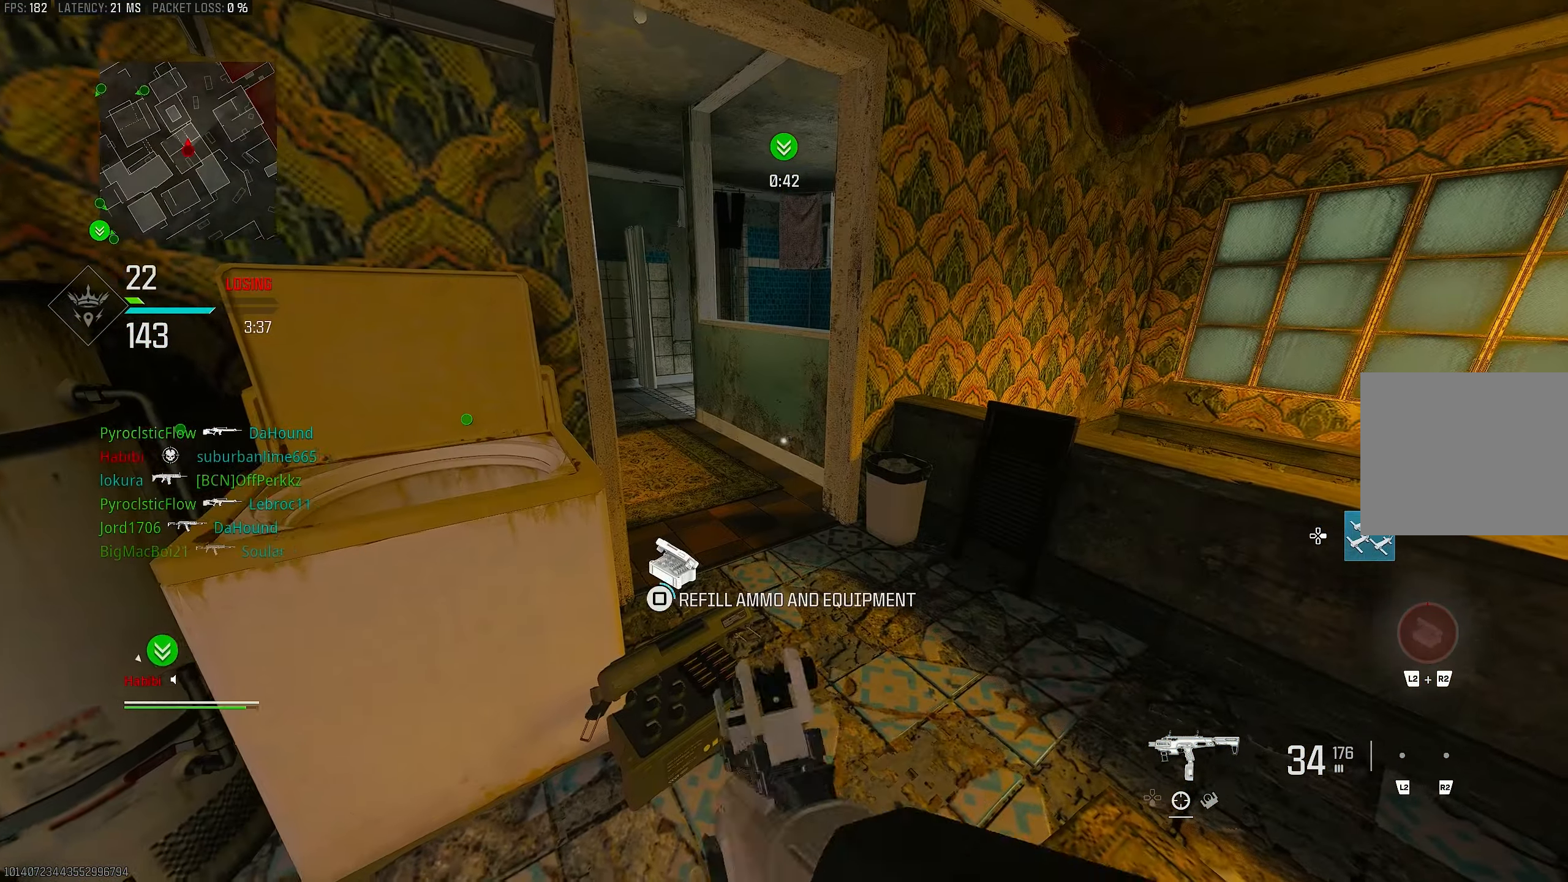
{"buttons": ["SQUARE"], "left_stick": "up", "right_stick": "center", "events": [[17, "right_stick", "down-right"], [50, "L3", "up"], [83, "right_stick", "right"], [150, "left_stick", "right"], [183, "right_stick", "center"], [267, "SQUARE", "down"], [283, "left_stick", "center"], [483, "left_stick", "up"]]}
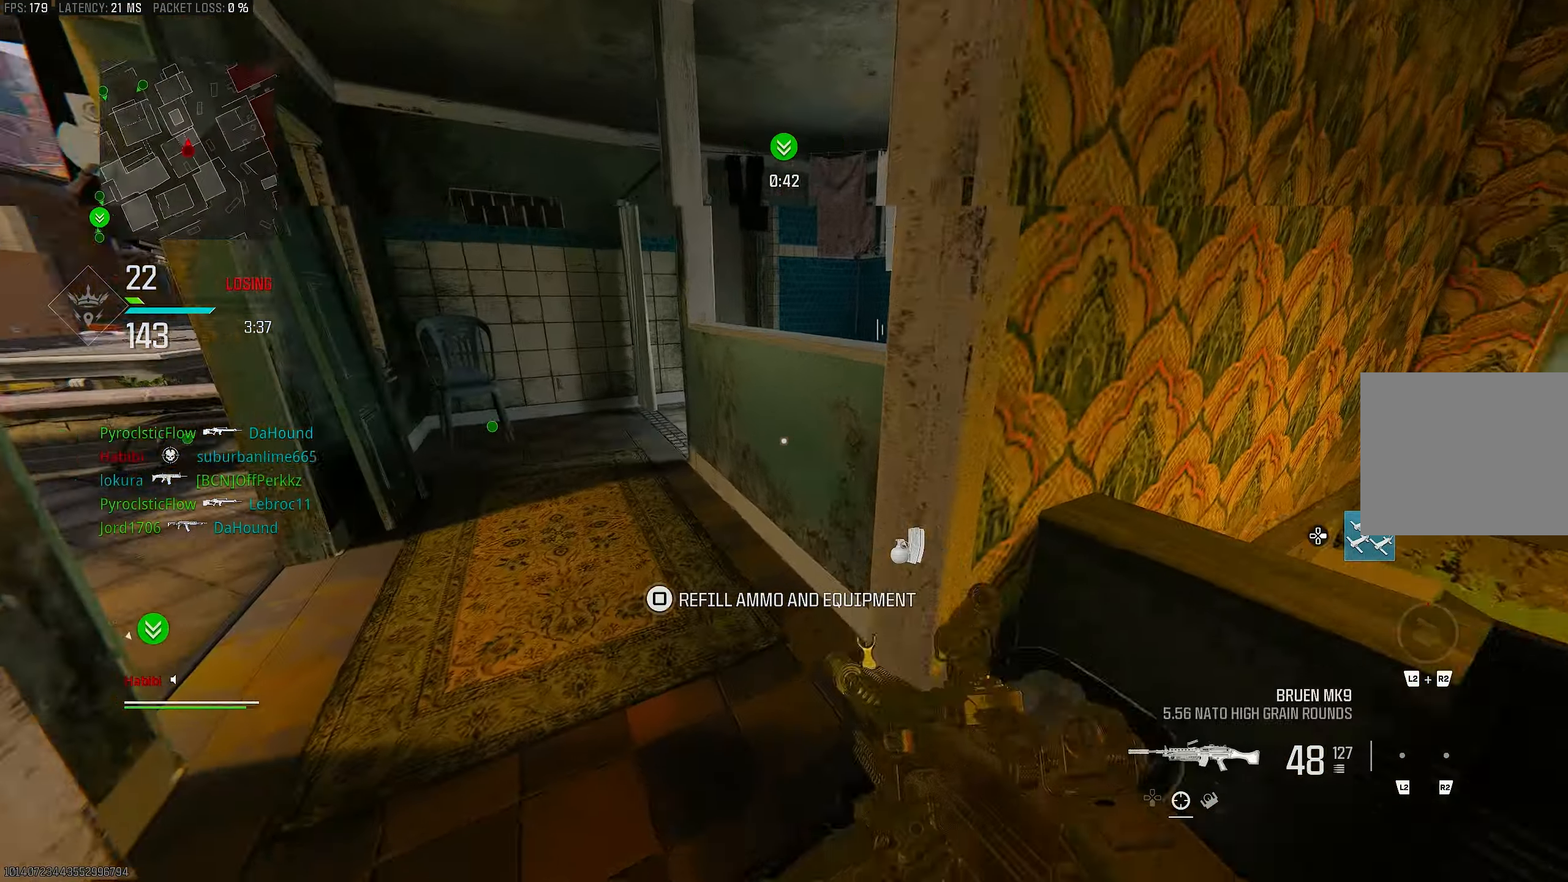
{"buttons": [], "left_stick": "up", "right_stick": "left", "events": [[183, "SQUARE", "up"], [317, "right_stick", "left"], [350, "L3", "down"], [483, "L3", "up"]]}
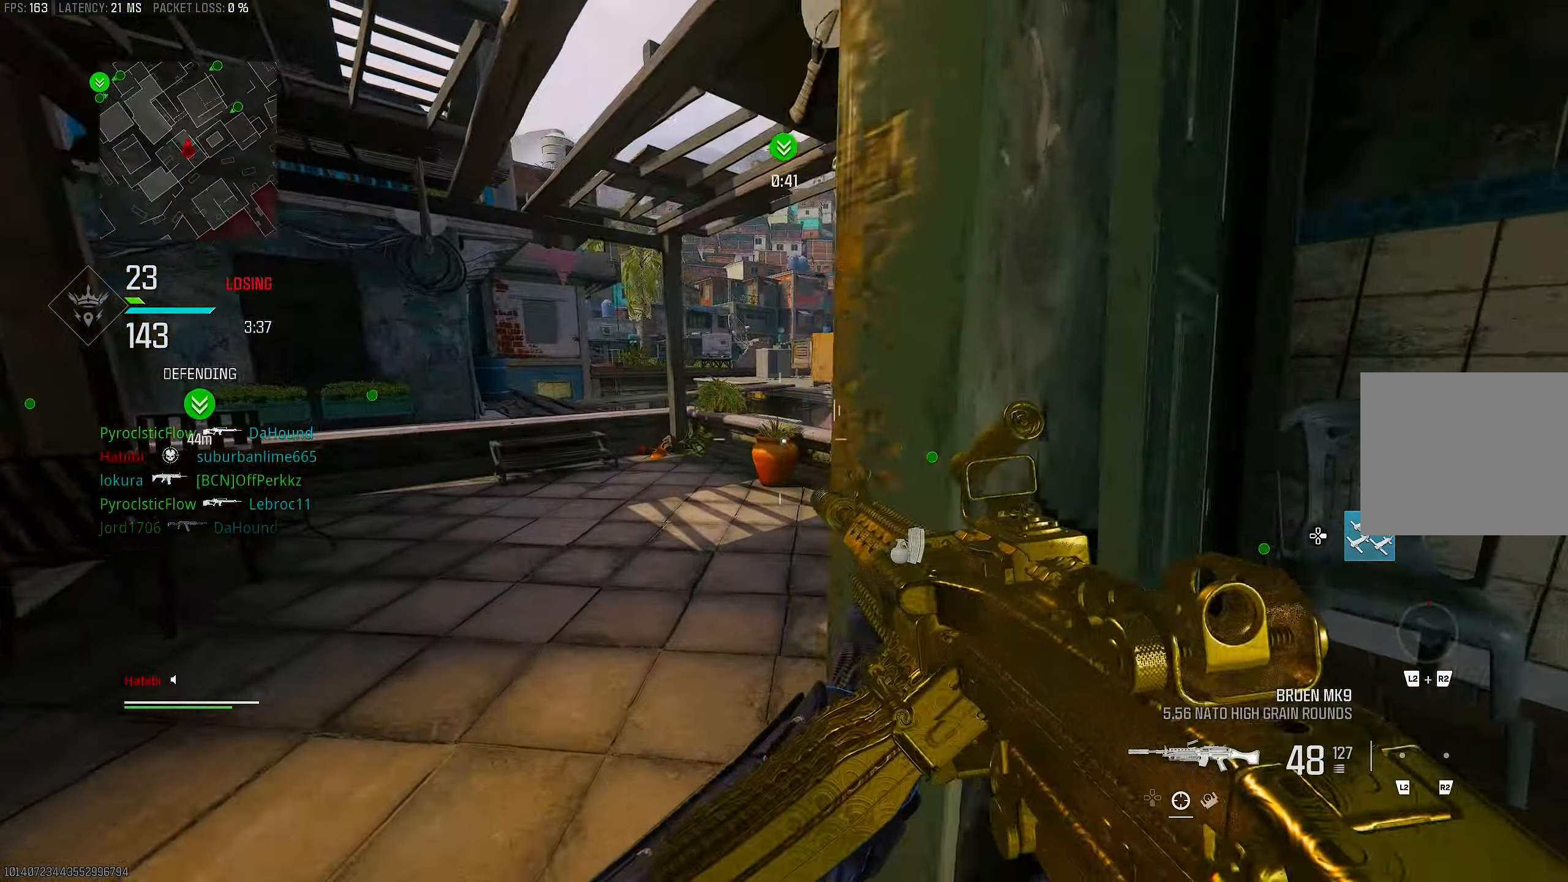
{"buttons": [], "left_stick": "up-left", "right_stick": "right", "events": [[67, "left_stick", "up-left"], [83, "right_stick", "center"], [400, "L3", "down"], [483, "L3", "up"], [483, "right_stick", "right"]]}
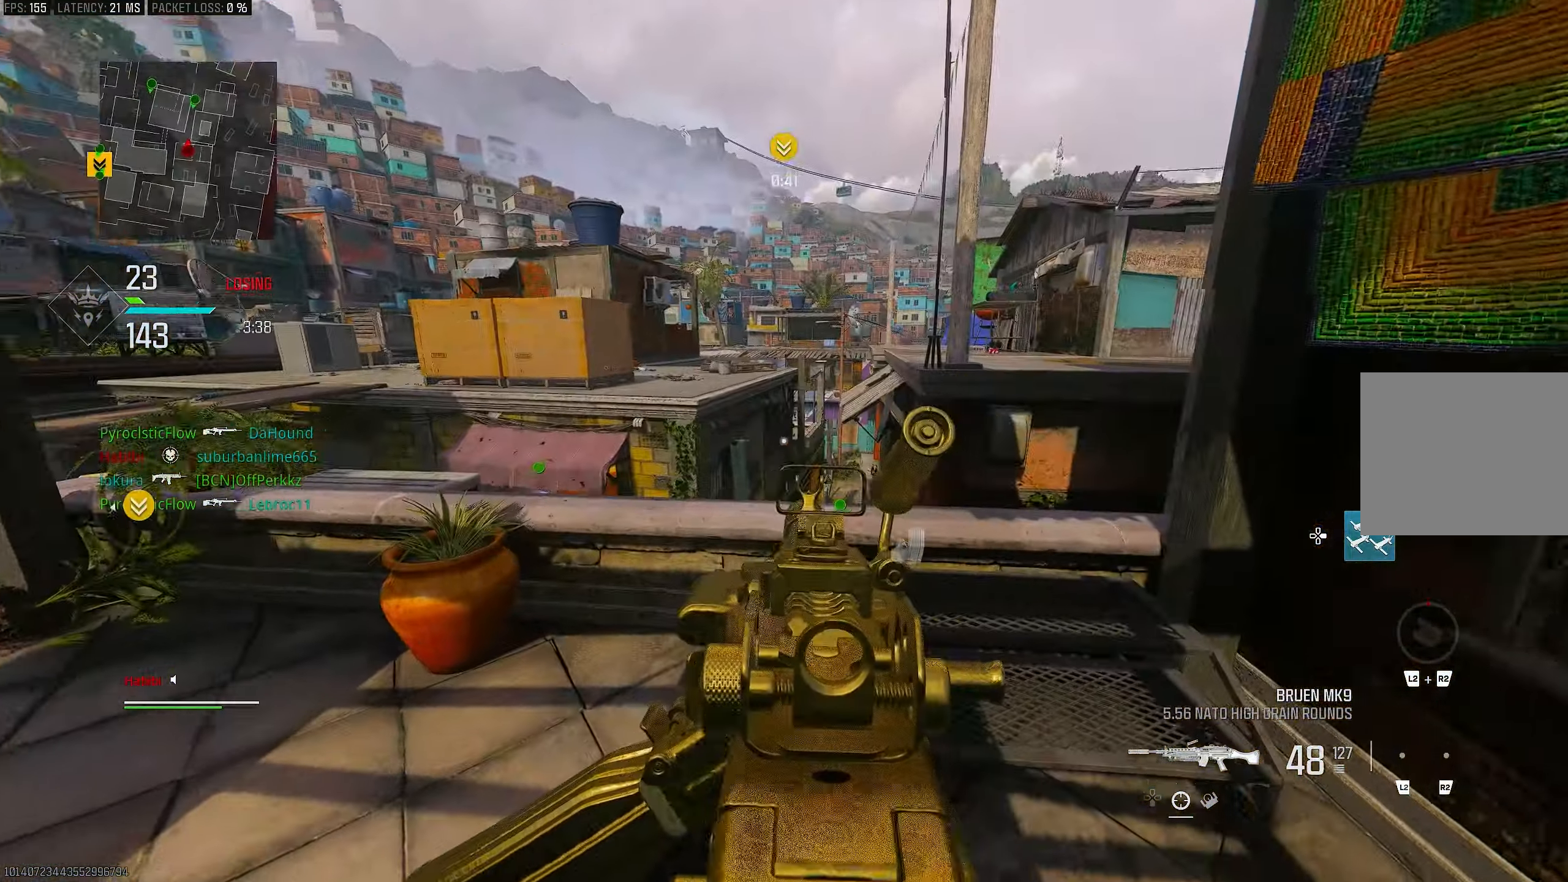
{"buttons": ["L1"], "left_stick": "up-right", "right_stick": "down", "events": [[33, "left_stick", "up"], [150, "L1", "down"], [150, "left_stick", "up-right"], [350, "right_stick", "down"]]}
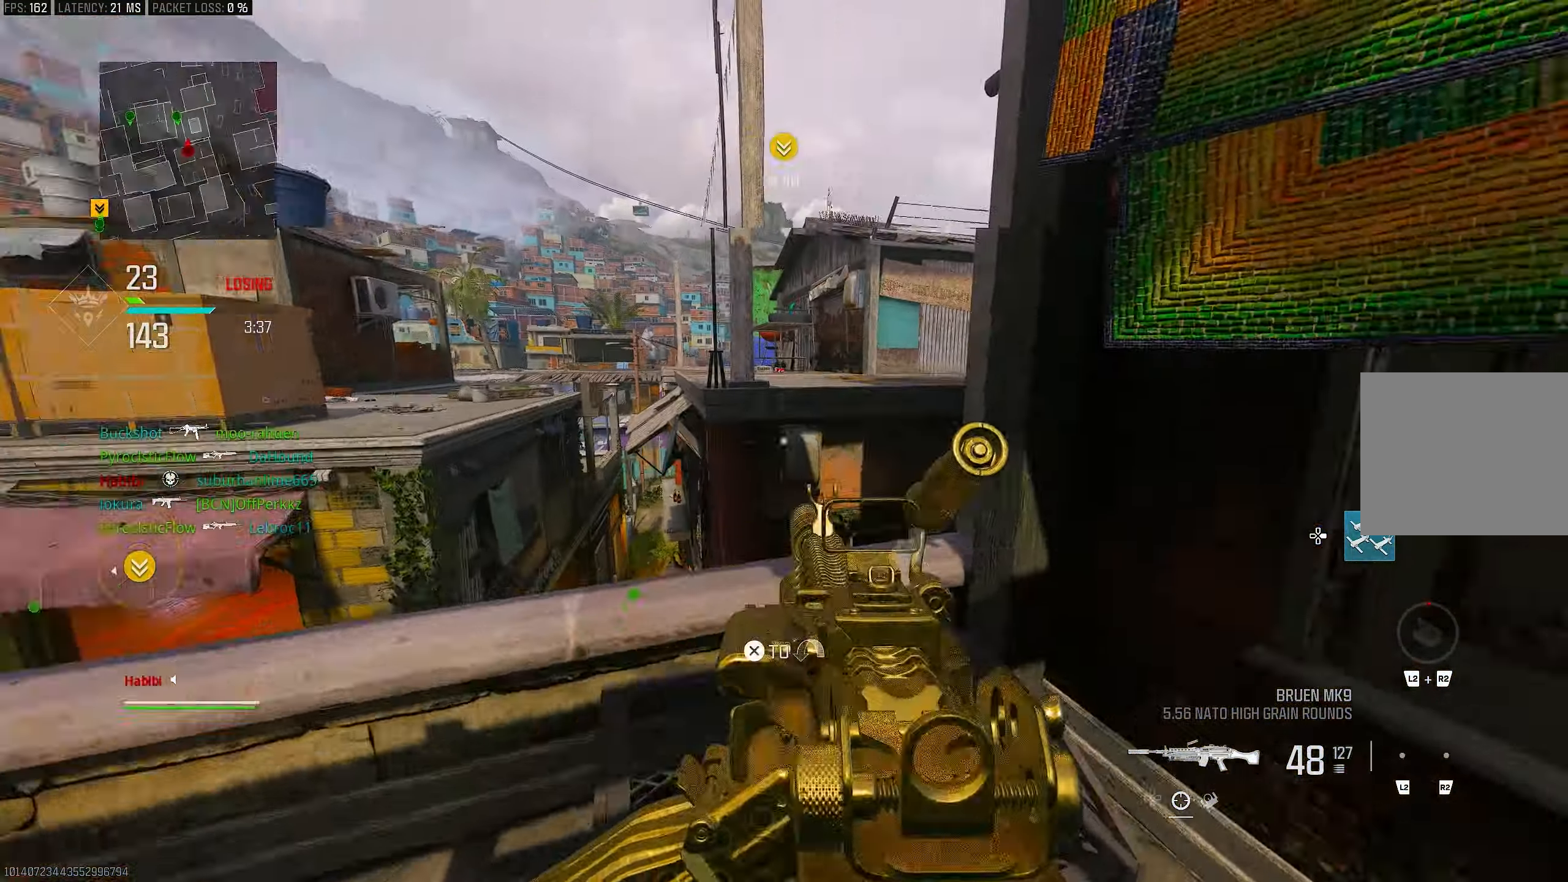
{"buttons": [], "left_stick": "up", "right_stick": "center", "events": [[50, "left_stick", "left"], [117, "right_stick", "center"], [150, "left_stick", "center"], [200, "L1", "up"], [200, "left_stick", "up-right"], [250, "right_stick", "up-right"], [350, "L3", "down"], [350, "left_stick", "up"], [450, "right_stick", "center"], [483, "L3", "up"]]}
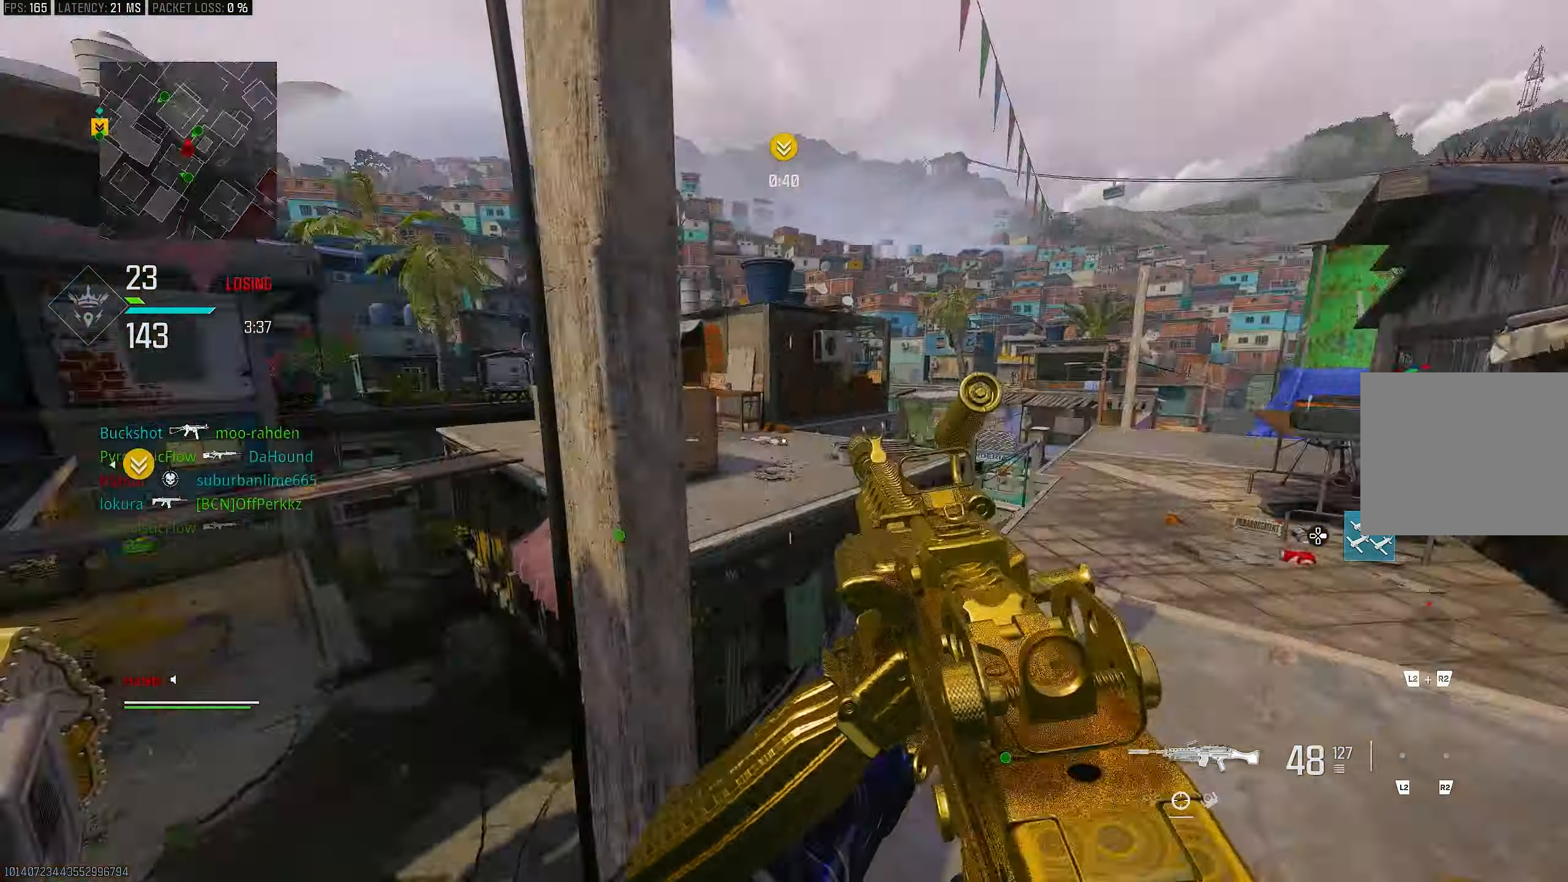
{"buttons": [], "left_stick": "up-right", "right_stick": "center", "events": [[50, "CROSS", "down"], [50, "left_stick", "up-right"], [150, "CROSS", "up"], [150, "right_stick", "left"], [217, "CROSS", "down"], [217, "L3", "down"], [317, "CROSS", "up"], [317, "L3", "up"], [417, "right_stick", "center"]]}